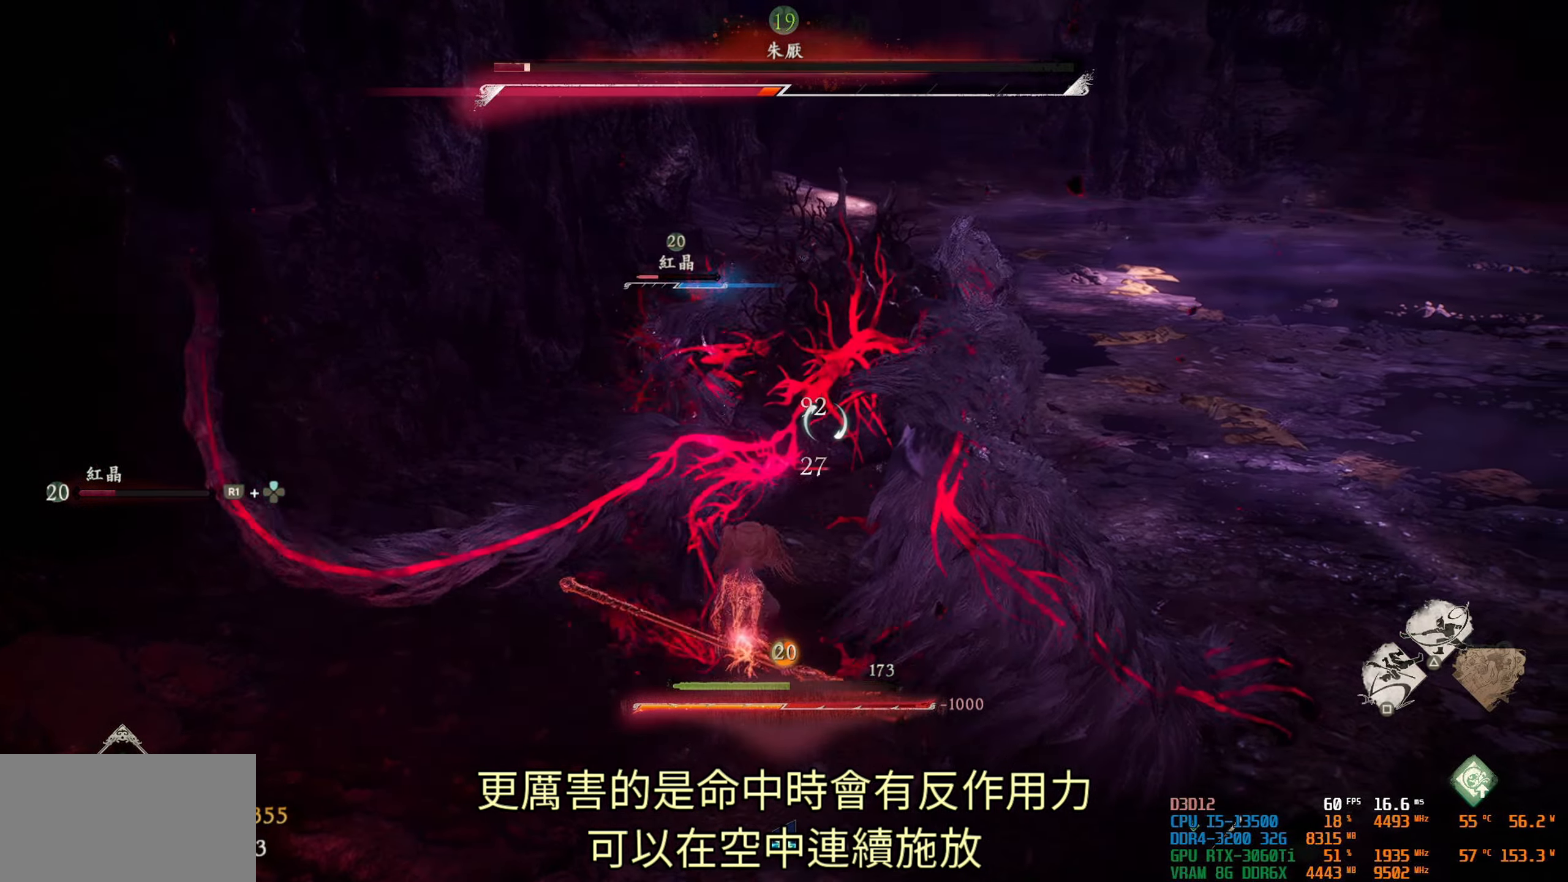
Gameplay with a controller (PlayStation layout); each line is a JSON object with the inputs held at the frame after it. "events" lists button and stick changes between this image and that frame as [ms after this image, input, new state], when the widget could be followed in between.
{"buttons": ["SQUARE"], "left_stick": "center", "right_stick": "center", "events": [[117, "left_stick", "down"], [183, "SQUARE", "down"], [367, "SQUARE", "up"], [433, "SQUARE", "down"], [433, "left_stick", "center"]]}
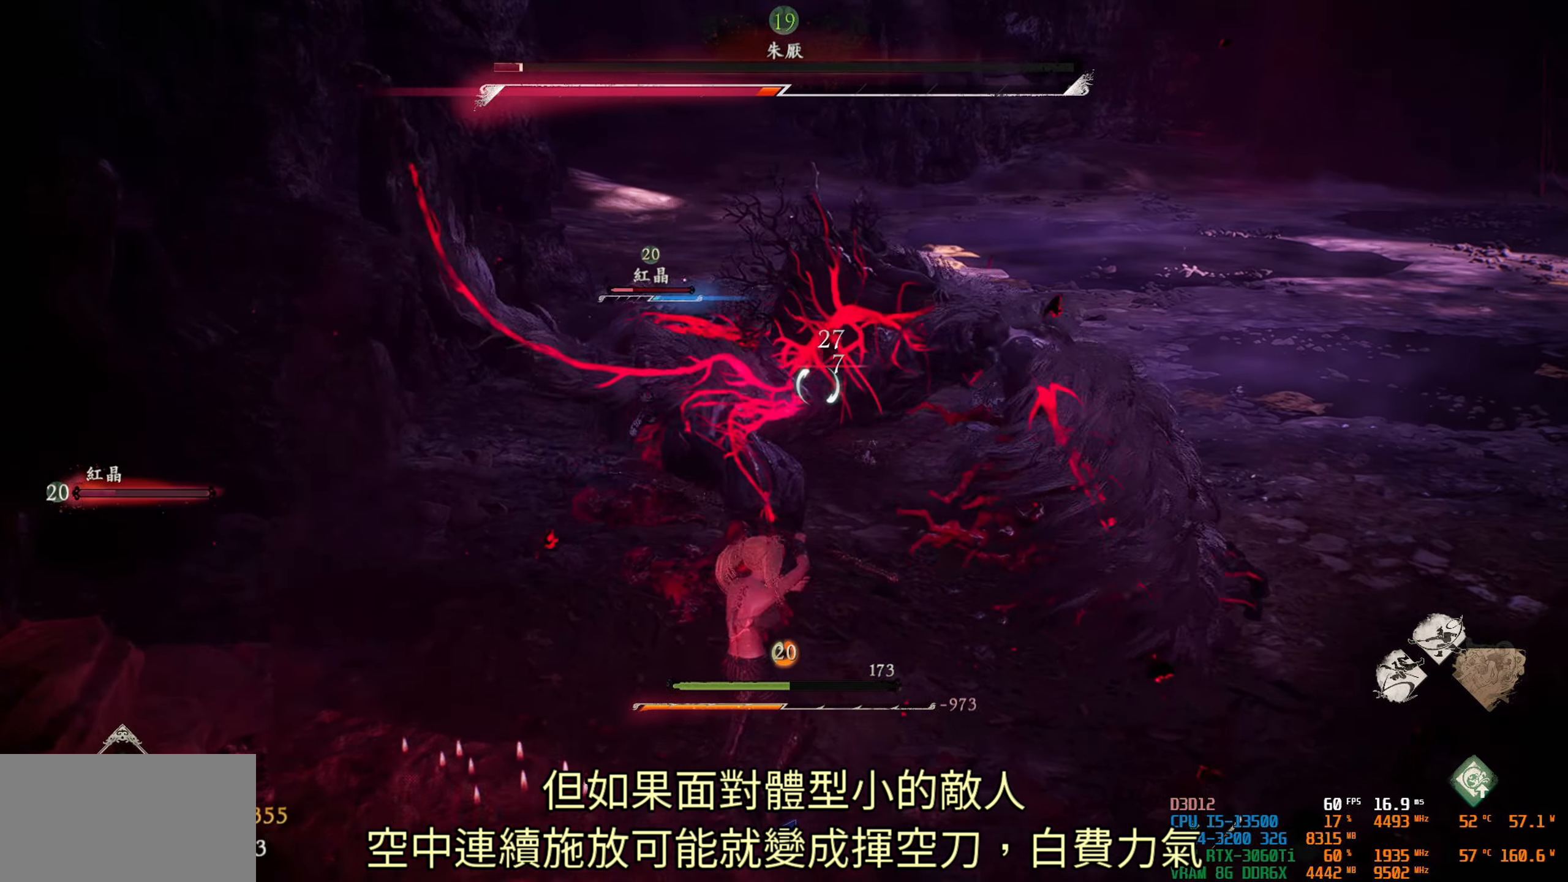
{"buttons": [], "left_stick": "center", "right_stick": "center", "events": [[50, "SQUARE", "up"]]}
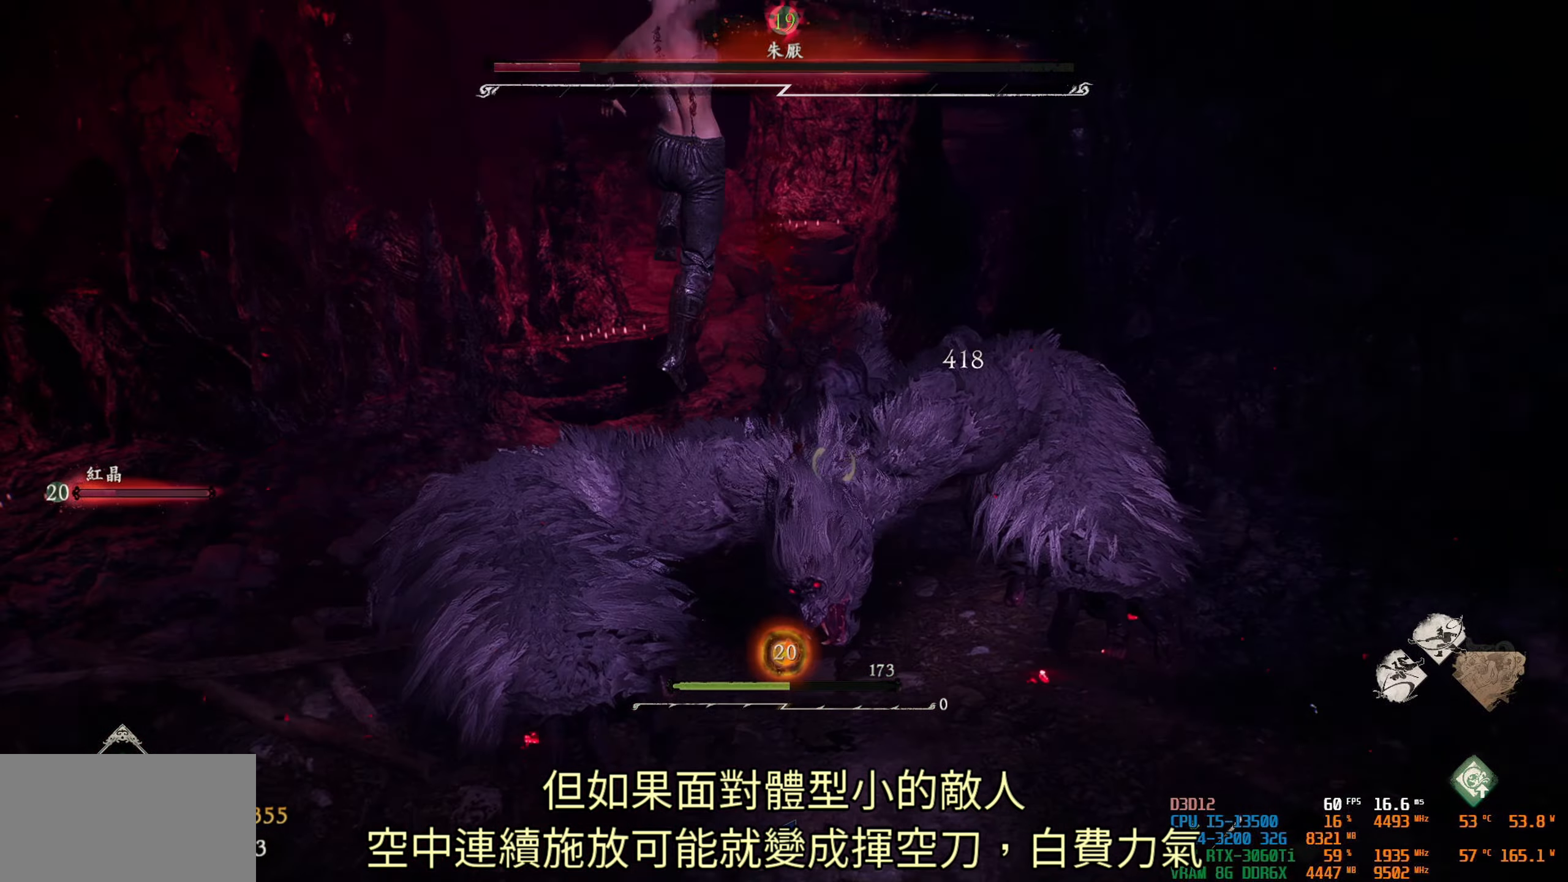
{"buttons": ["R1"], "left_stick": "center", "right_stick": "center", "events": [[50, "R1", "down"], [83, "SQUARE", "down"], [283, "SQUARE", "up"]]}
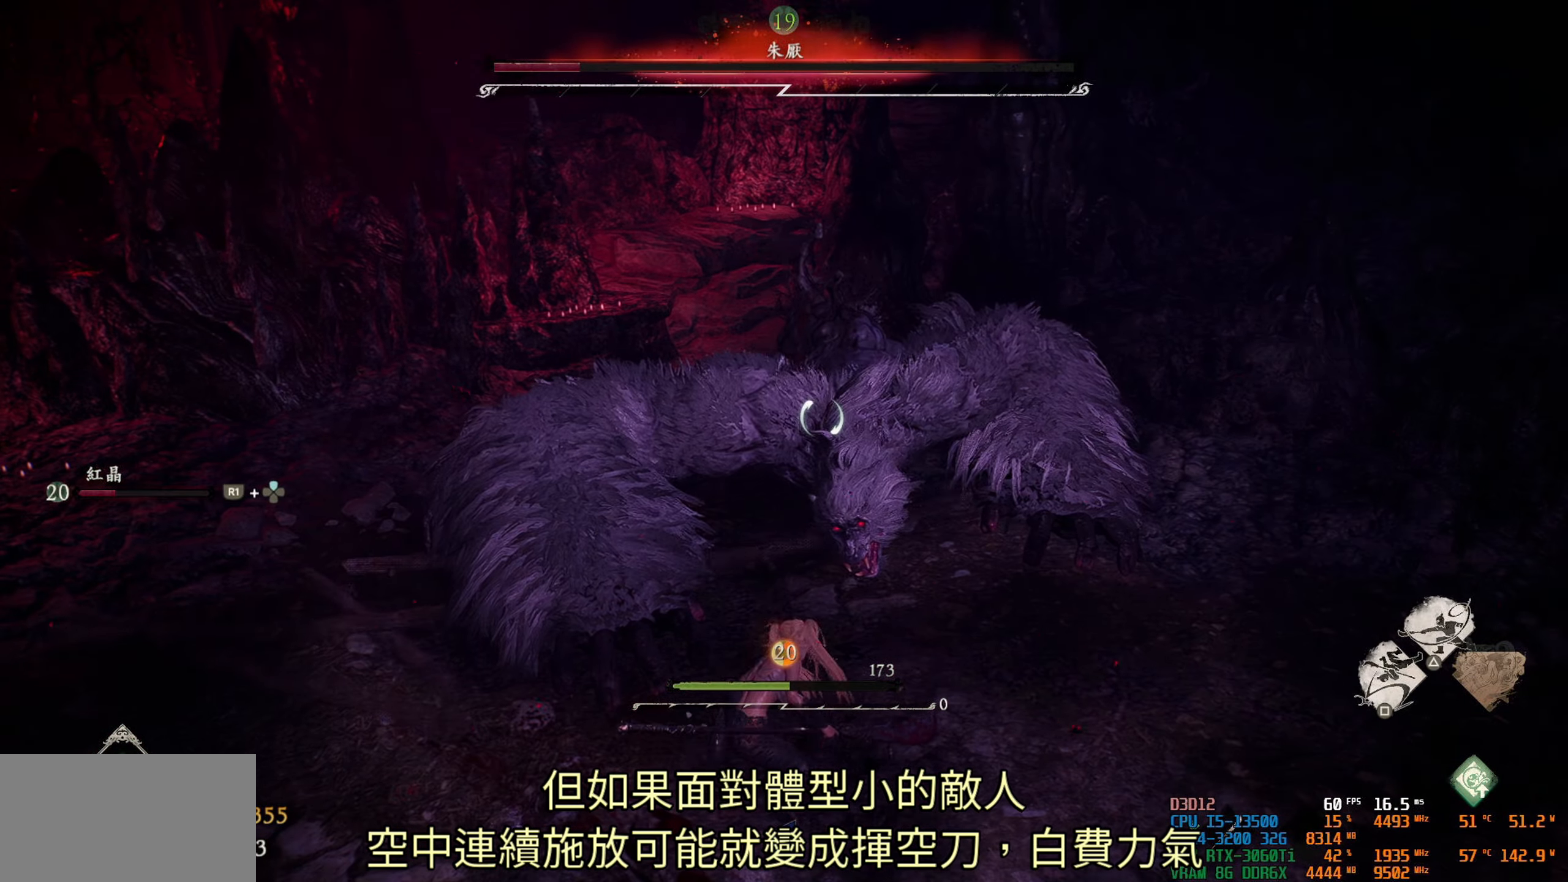
{"buttons": ["R1"], "left_stick": "center", "right_stick": "center", "events": [[17, "SQUARE", "down"], [150, "SQUARE", "up"]]}
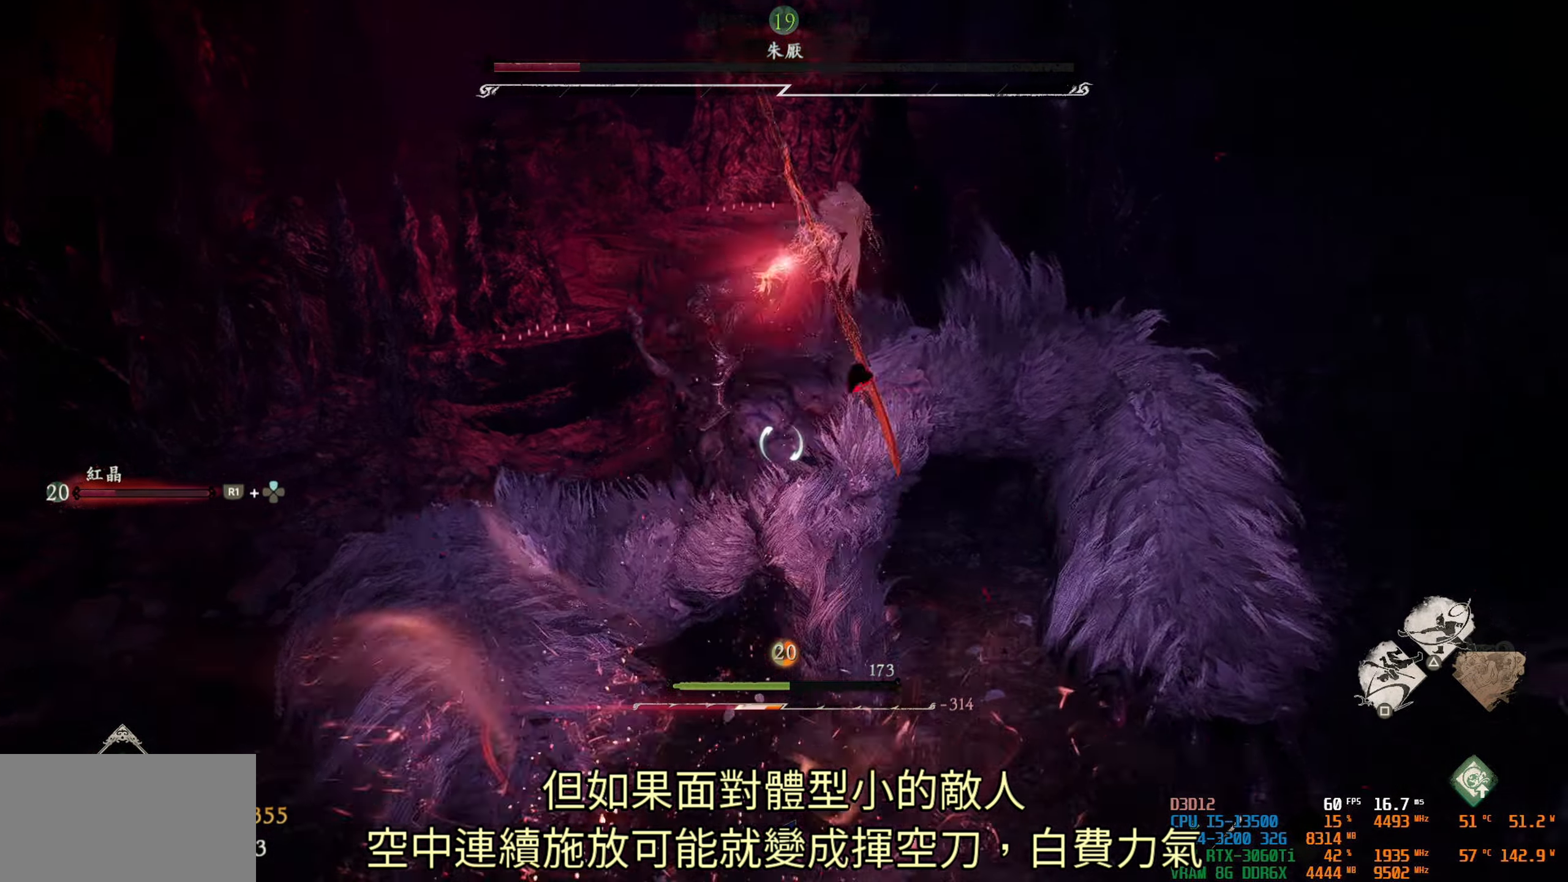
{"buttons": ["R1"], "left_stick": "center", "right_stick": "center", "events": [[333, "SQUARE", "down"], [450, "SQUARE", "up"]]}
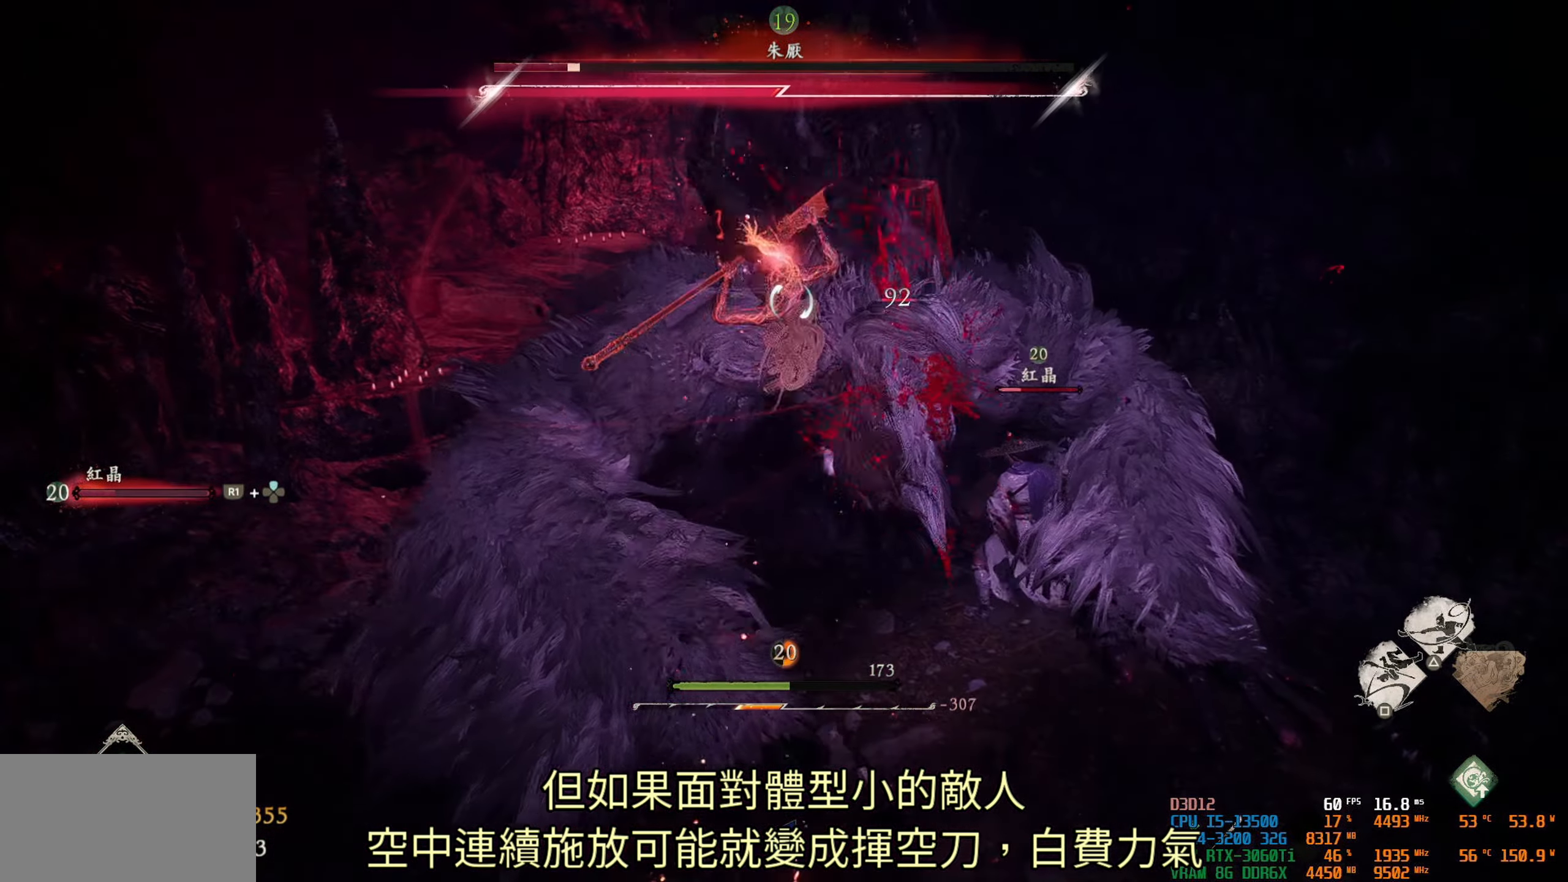
{"buttons": ["R1"], "left_stick": "center", "right_stick": "center", "events": [[33, "SQUARE", "down"], [167, "SQUARE", "up"], [233, "SQUARE", "down"], [367, "SQUARE", "up"]]}
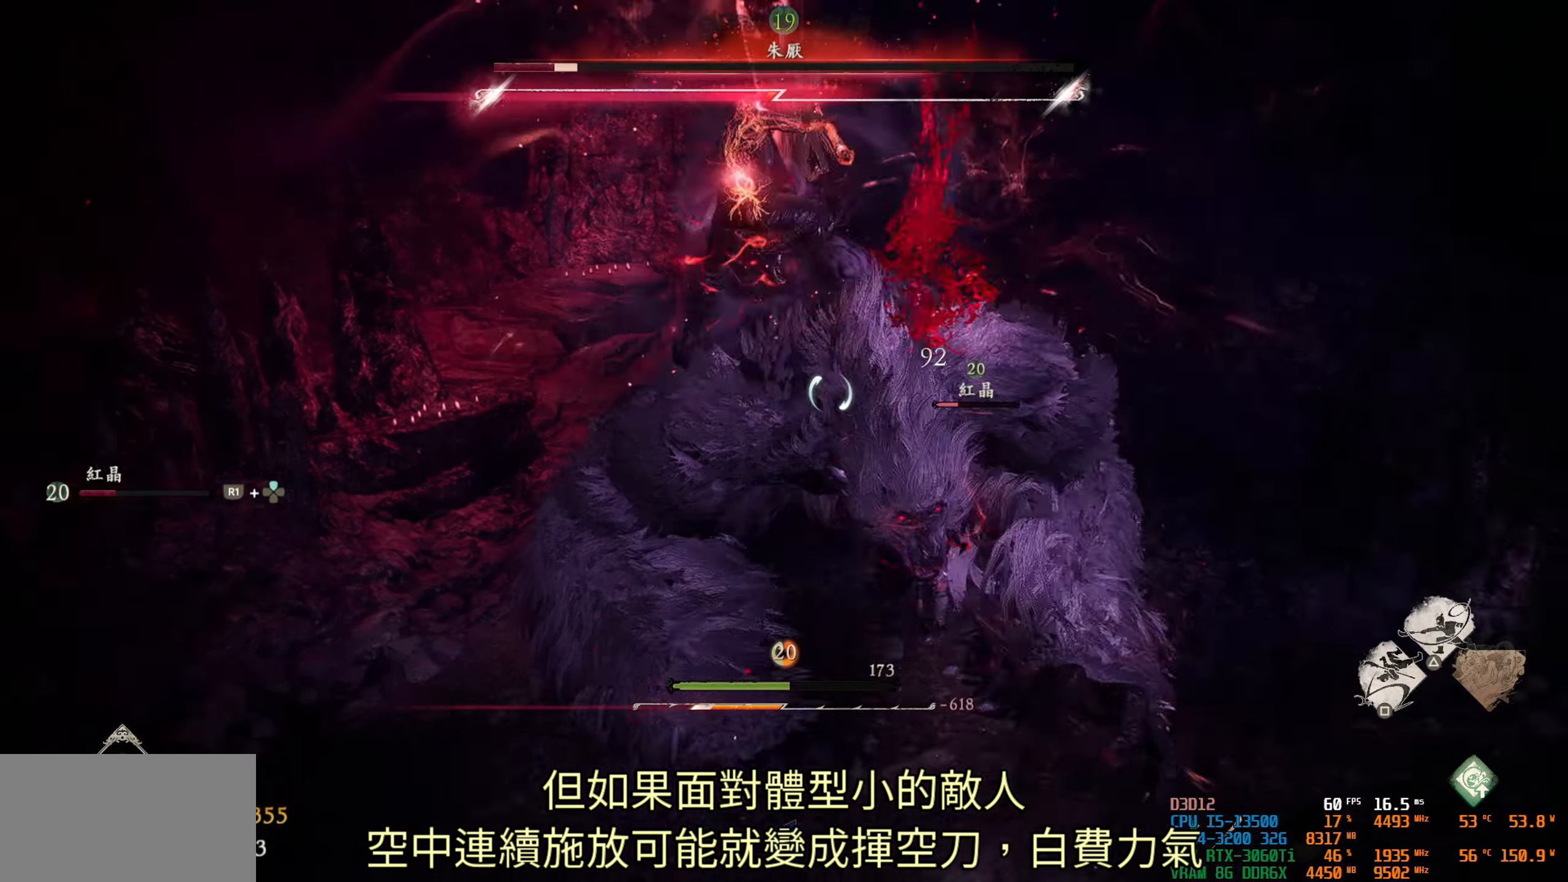
{"buttons": ["SQUARE", "R1"], "left_stick": "center", "right_stick": "center", "events": [[167, "SQUARE", "down"], [417, "SQUARE", "up"], [500, "SQUARE", "down"]]}
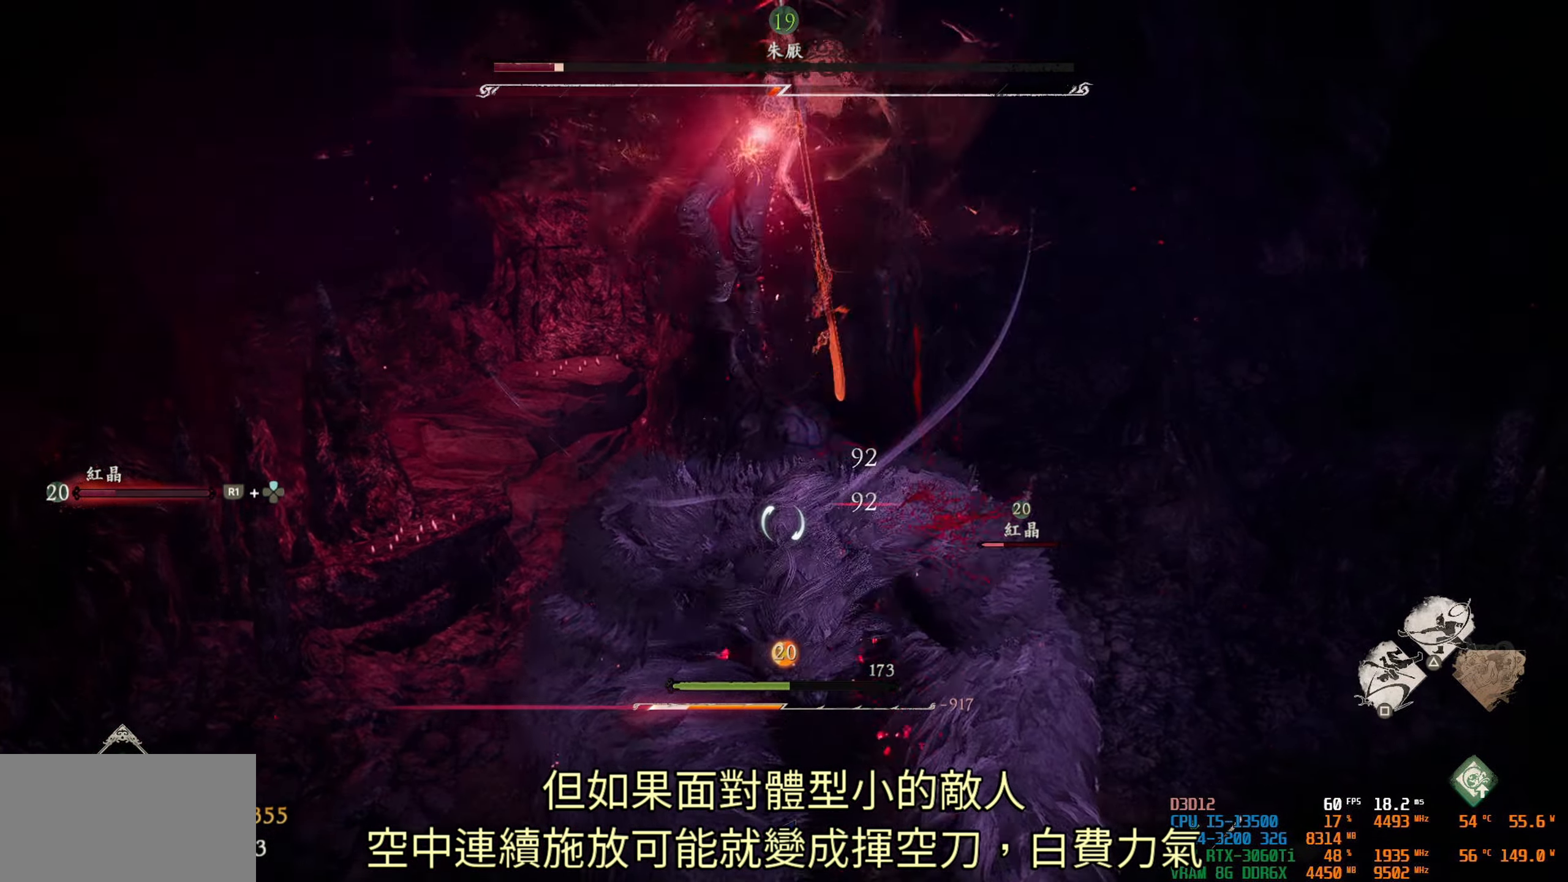
{"buttons": ["R1"], "left_stick": "center", "right_stick": "center", "events": [[117, "SQUARE", "up"]]}
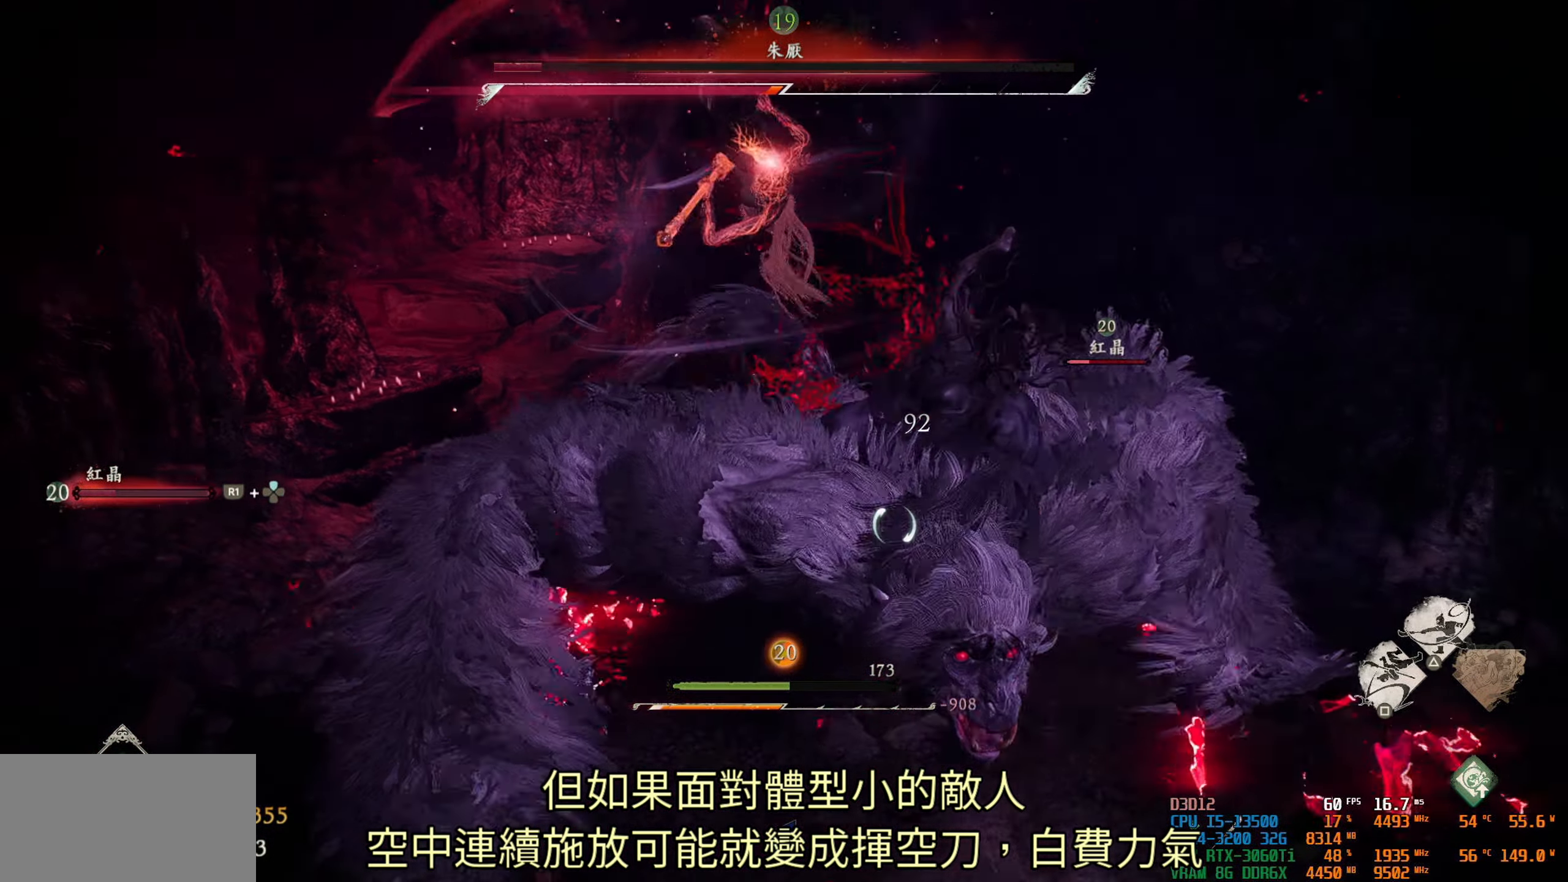
{"buttons": ["SQUARE", "R1"], "left_stick": "center", "right_stick": "center", "events": [[100, "SQUARE", "down"], [283, "SQUARE", "up"], [433, "SQUARE", "down"]]}
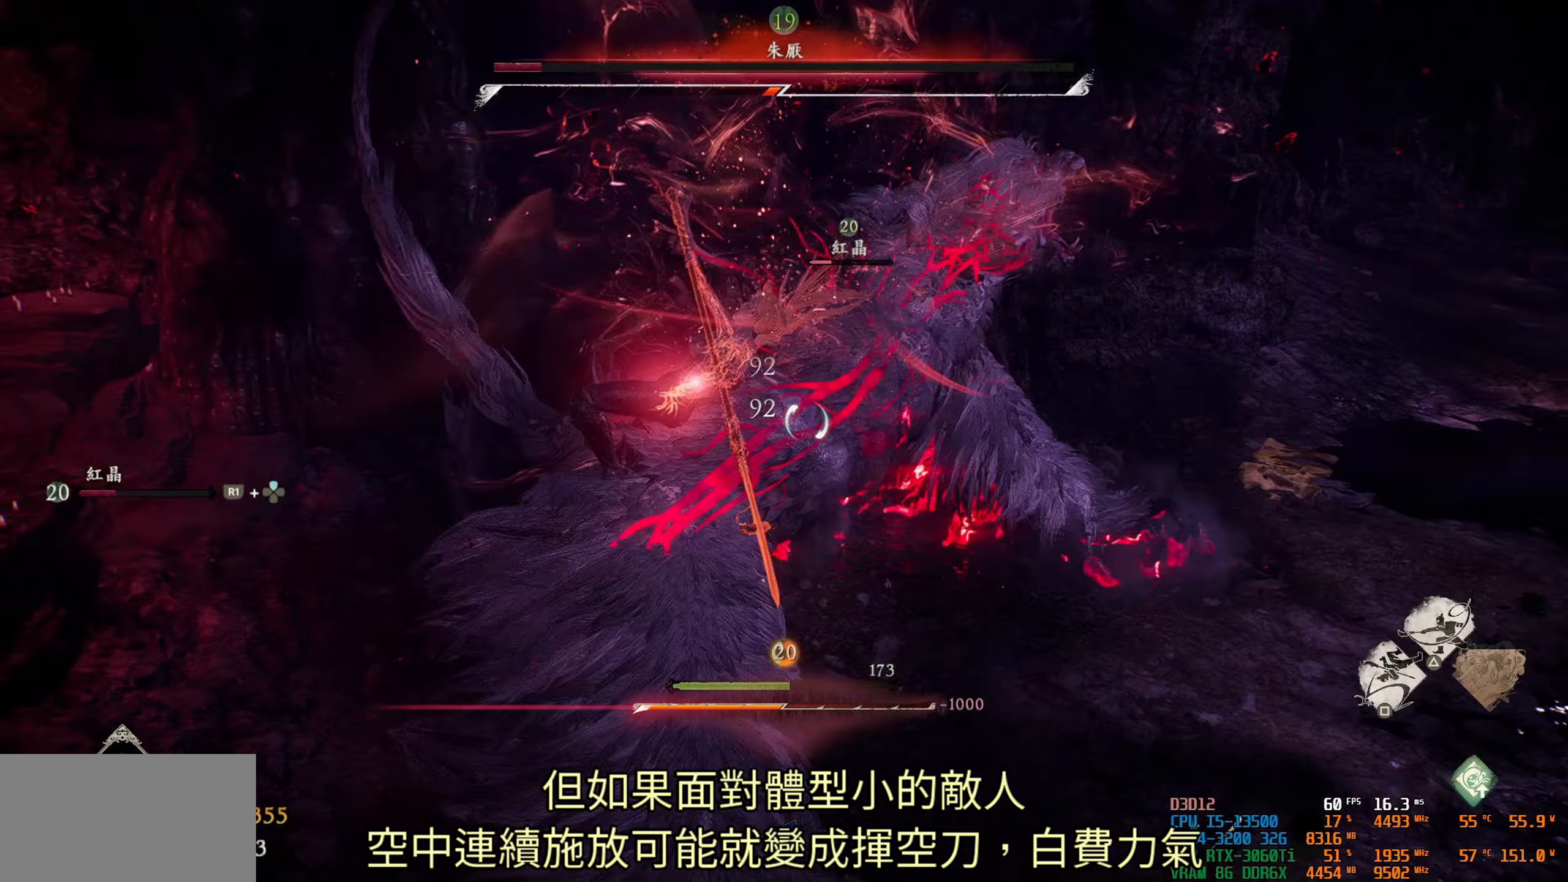
{"buttons": ["R1"], "left_stick": "center", "right_stick": "center", "events": [[100, "SQUARE", "up"]]}
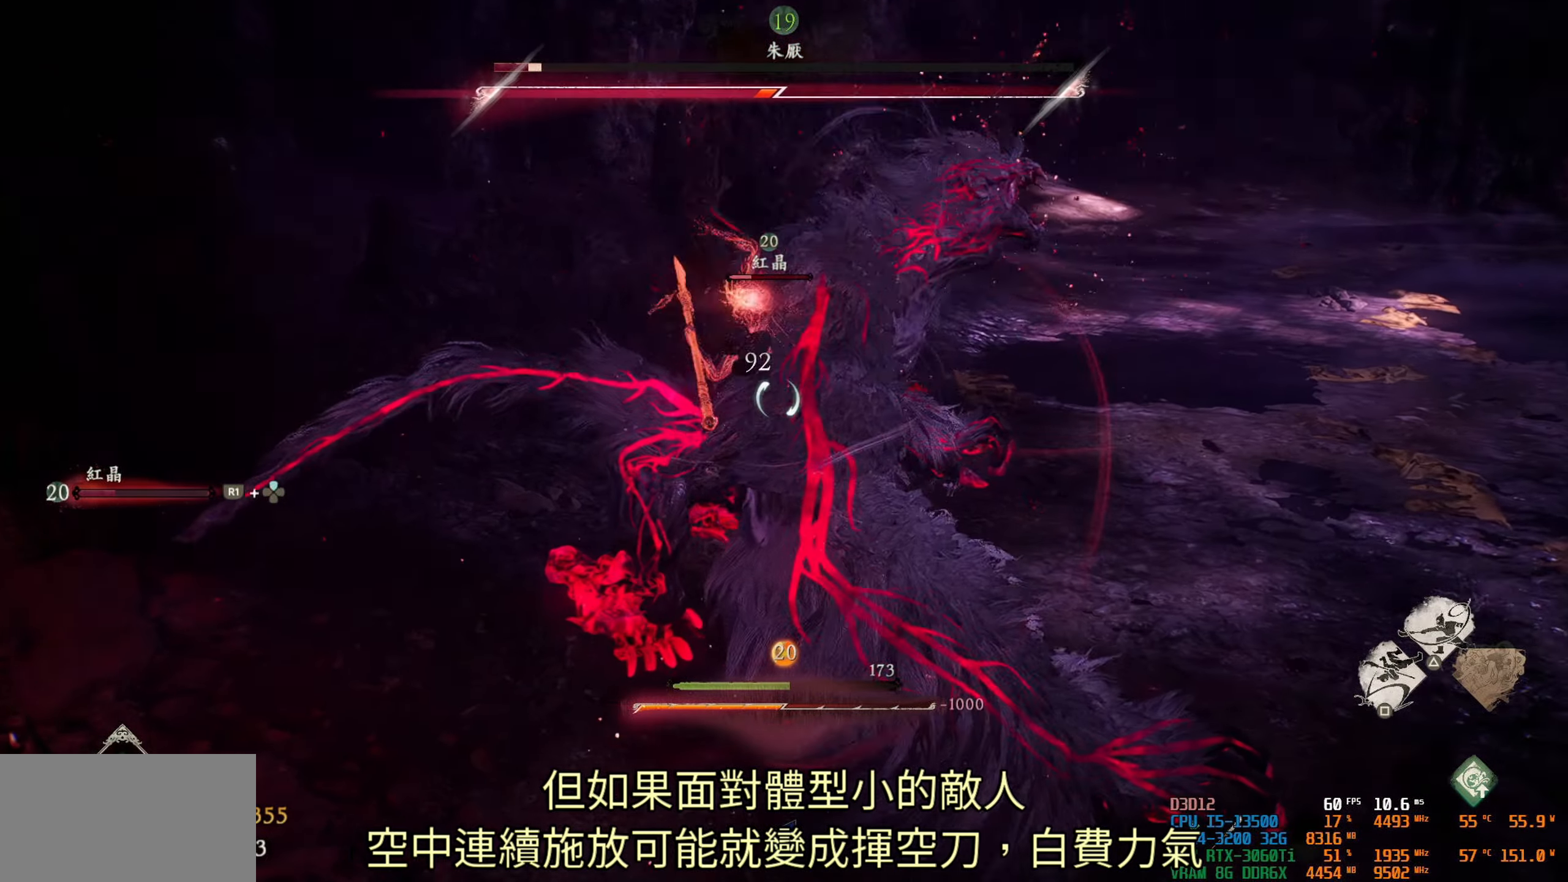
{"buttons": ["R1"], "left_stick": "center", "right_stick": "center", "events": [[67, "SQUARE", "down"], [217, "SQUARE", "up"], [283, "SQUARE", "down"], [417, "SQUARE", "up"]]}
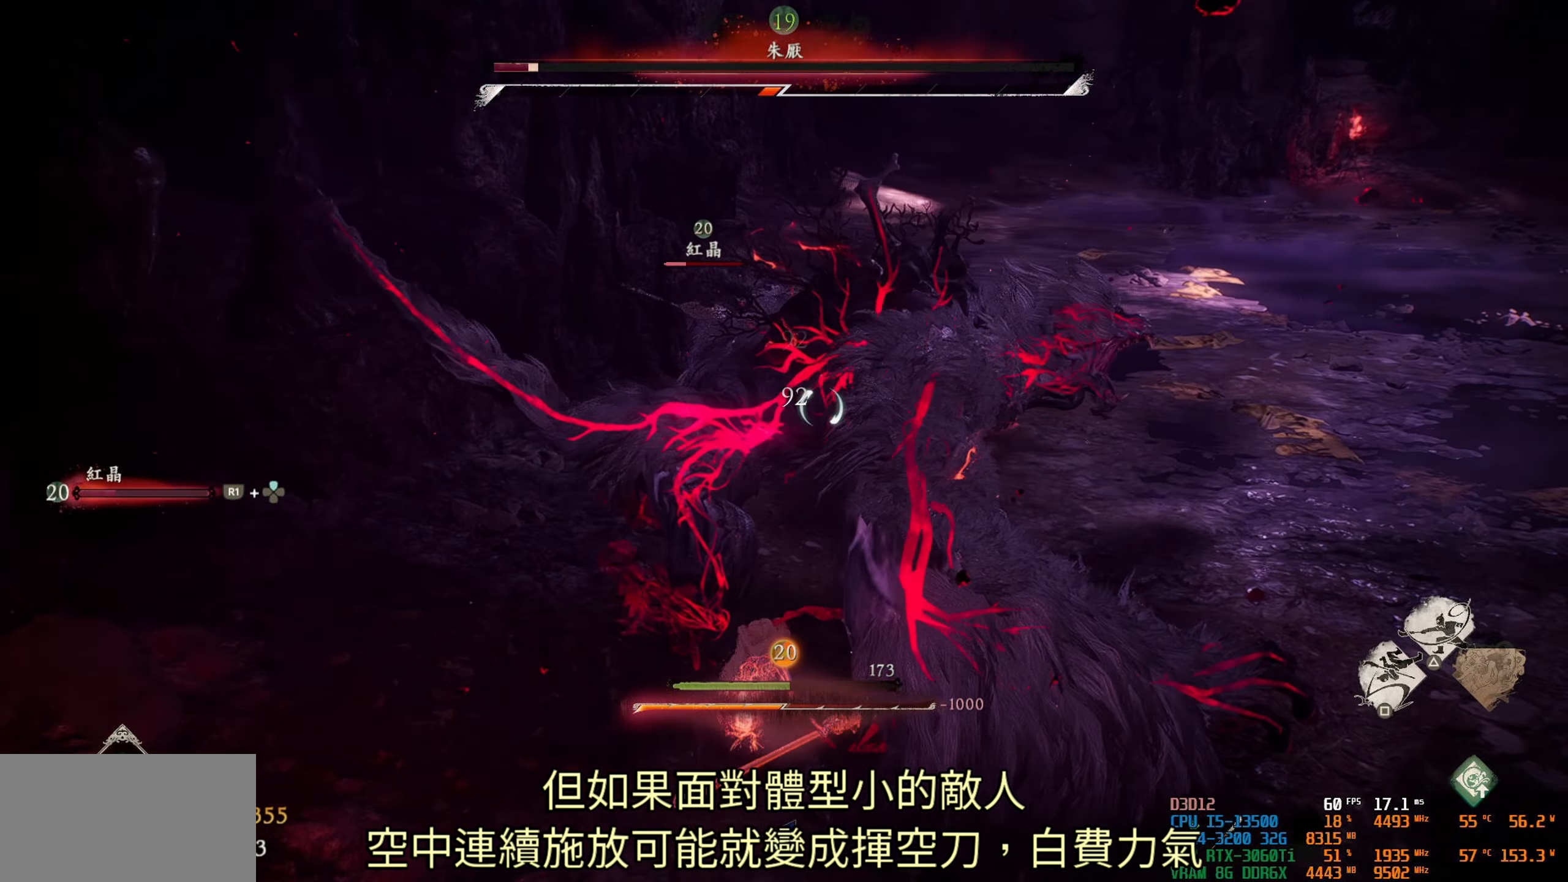
{"buttons": [], "left_stick": "down-left", "right_stick": "center", "events": [[33, "SQUARE", "down"], [150, "SQUARE", "up"], [183, "left_stick", "down-left"], [217, "R1", "up"]]}
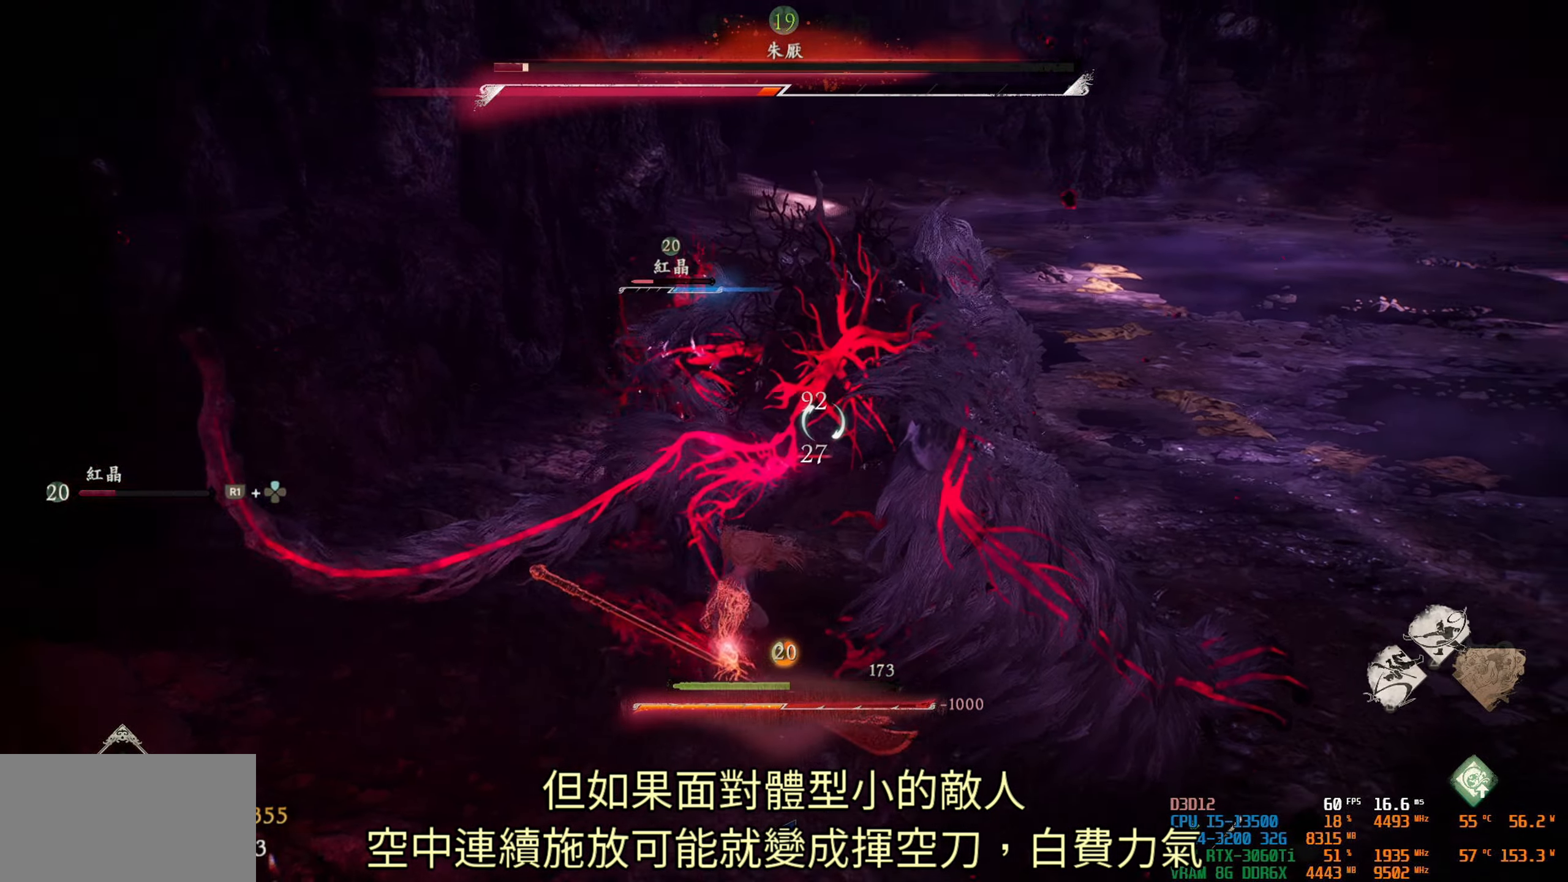
{"buttons": [], "left_stick": "center", "right_stick": "center", "events": [[67, "left_stick", "down"], [133, "SQUARE", "down"], [317, "SQUARE", "up"], [383, "SQUARE", "down"], [383, "left_stick", "center"], [500, "SQUARE", "up"]]}
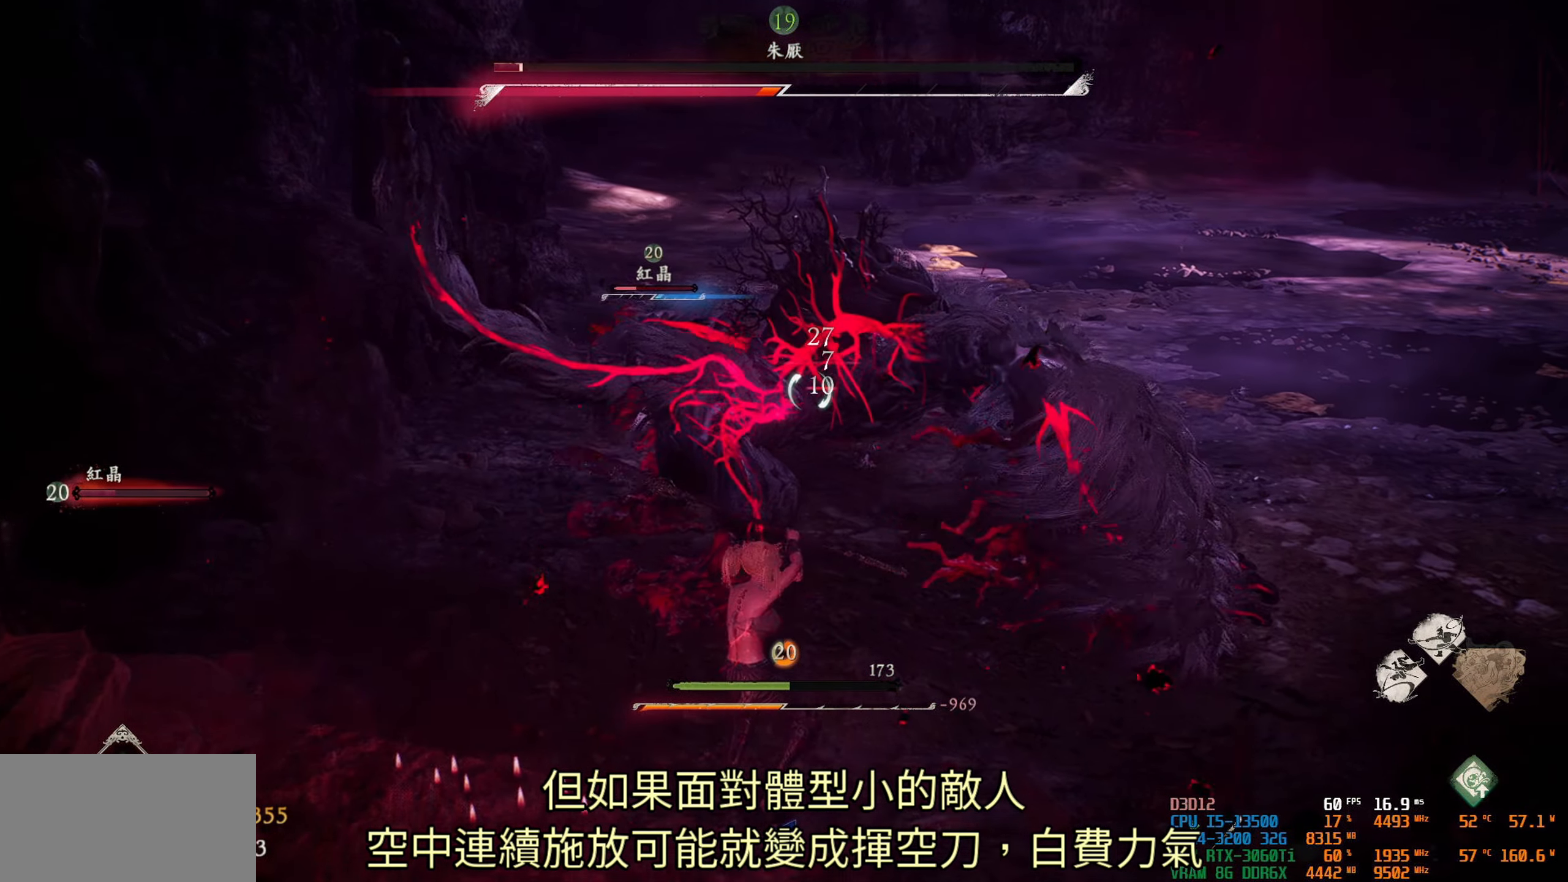
{"buttons": [], "left_stick": "center", "right_stick": "center", "events": []}
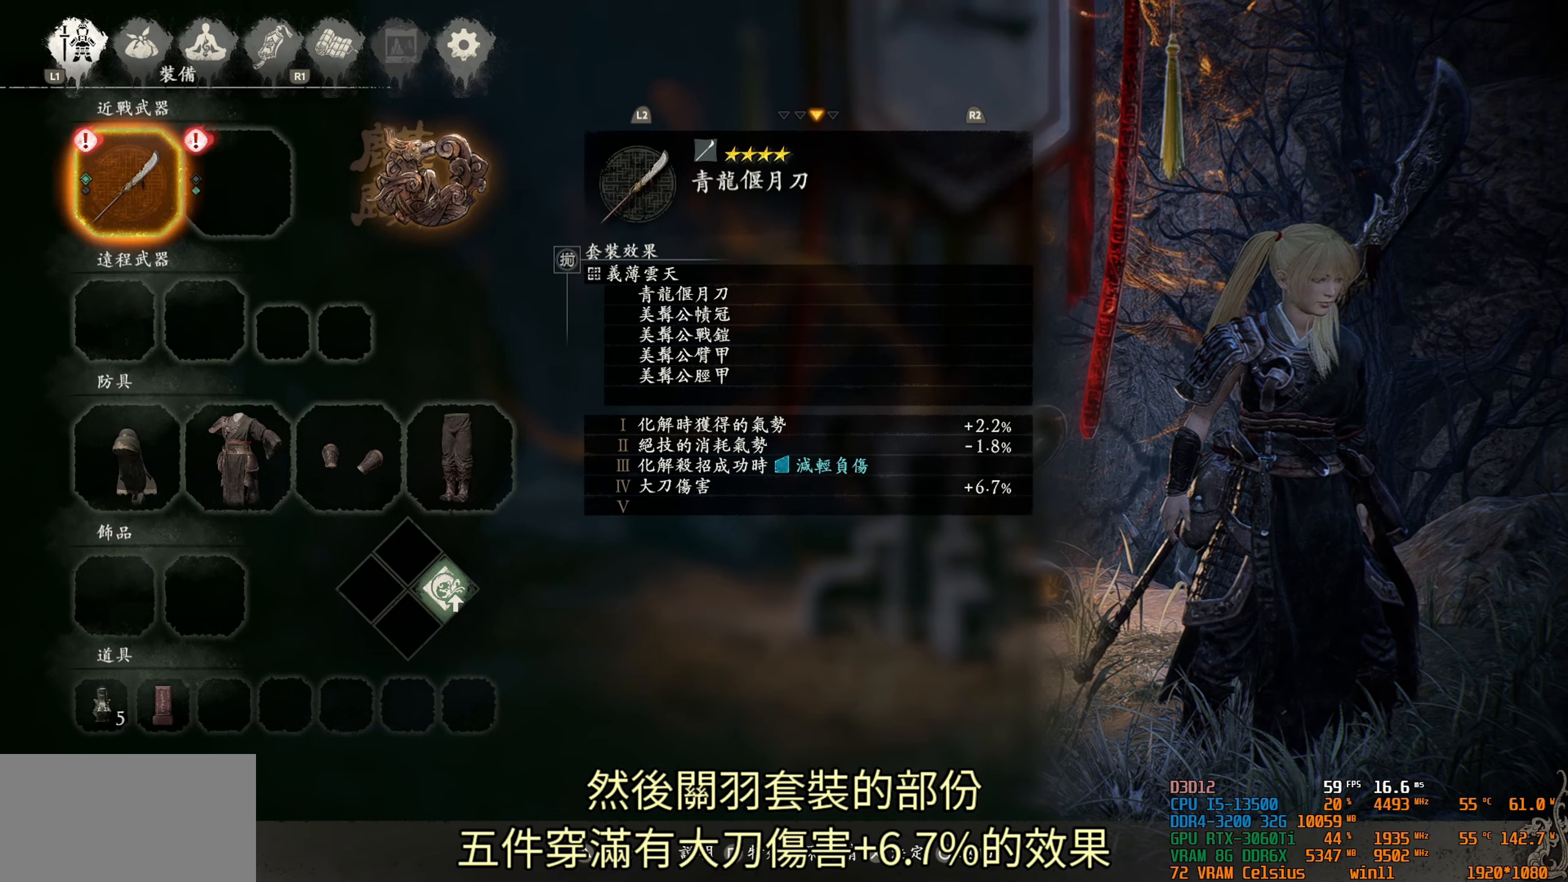
{"buttons": [], "left_stick": "center", "right_stick": "center", "events": []}
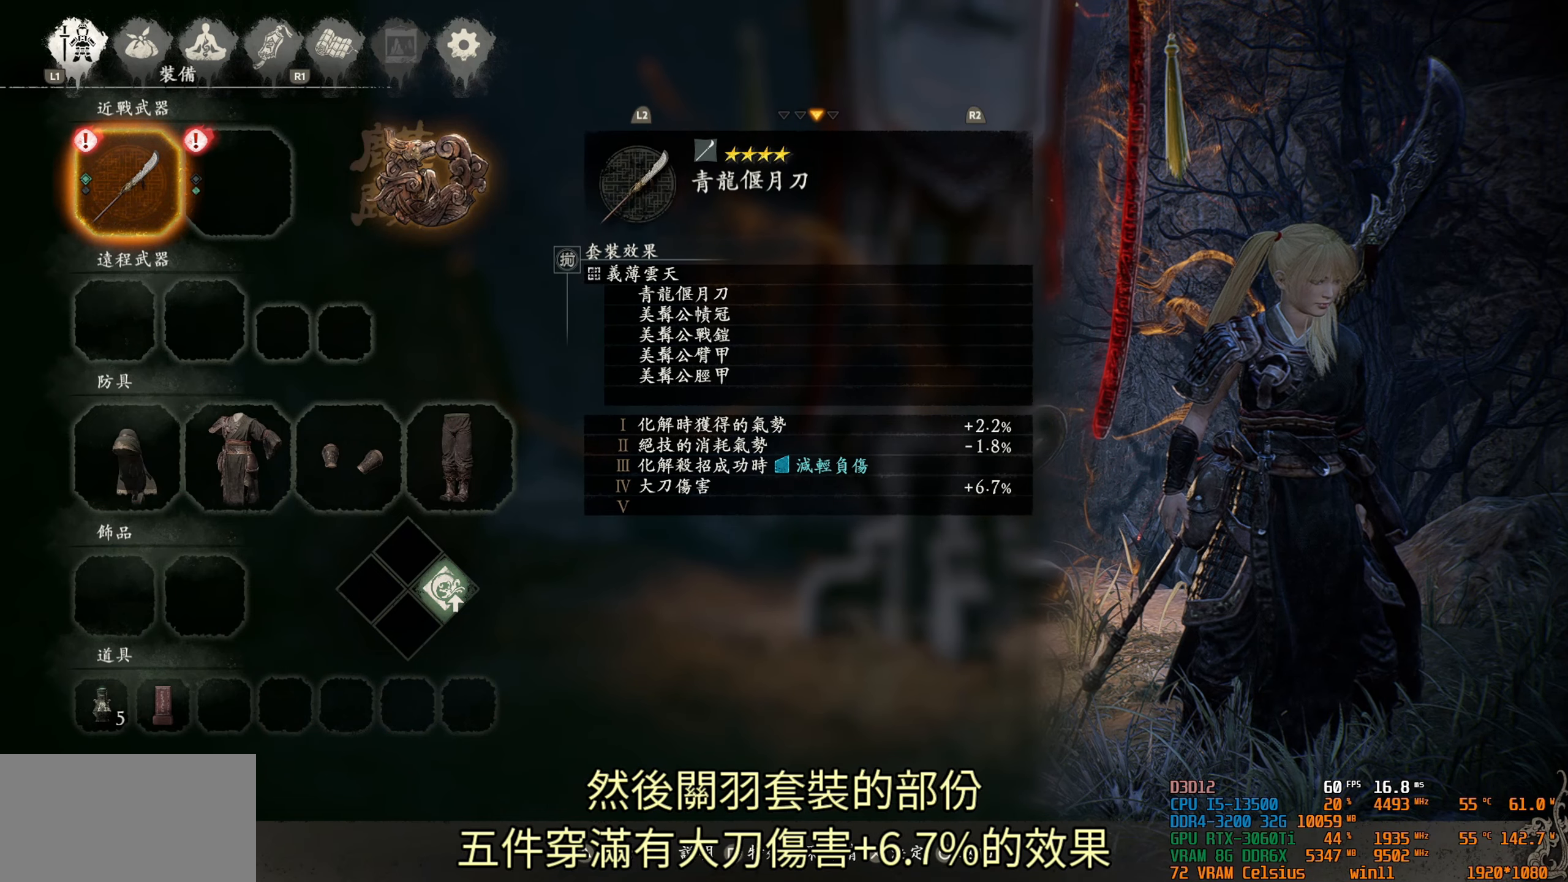
{"buttons": ["SELECT"], "left_stick": "center", "right_stick": "center", "events": [[500, "SELECT", "down"]]}
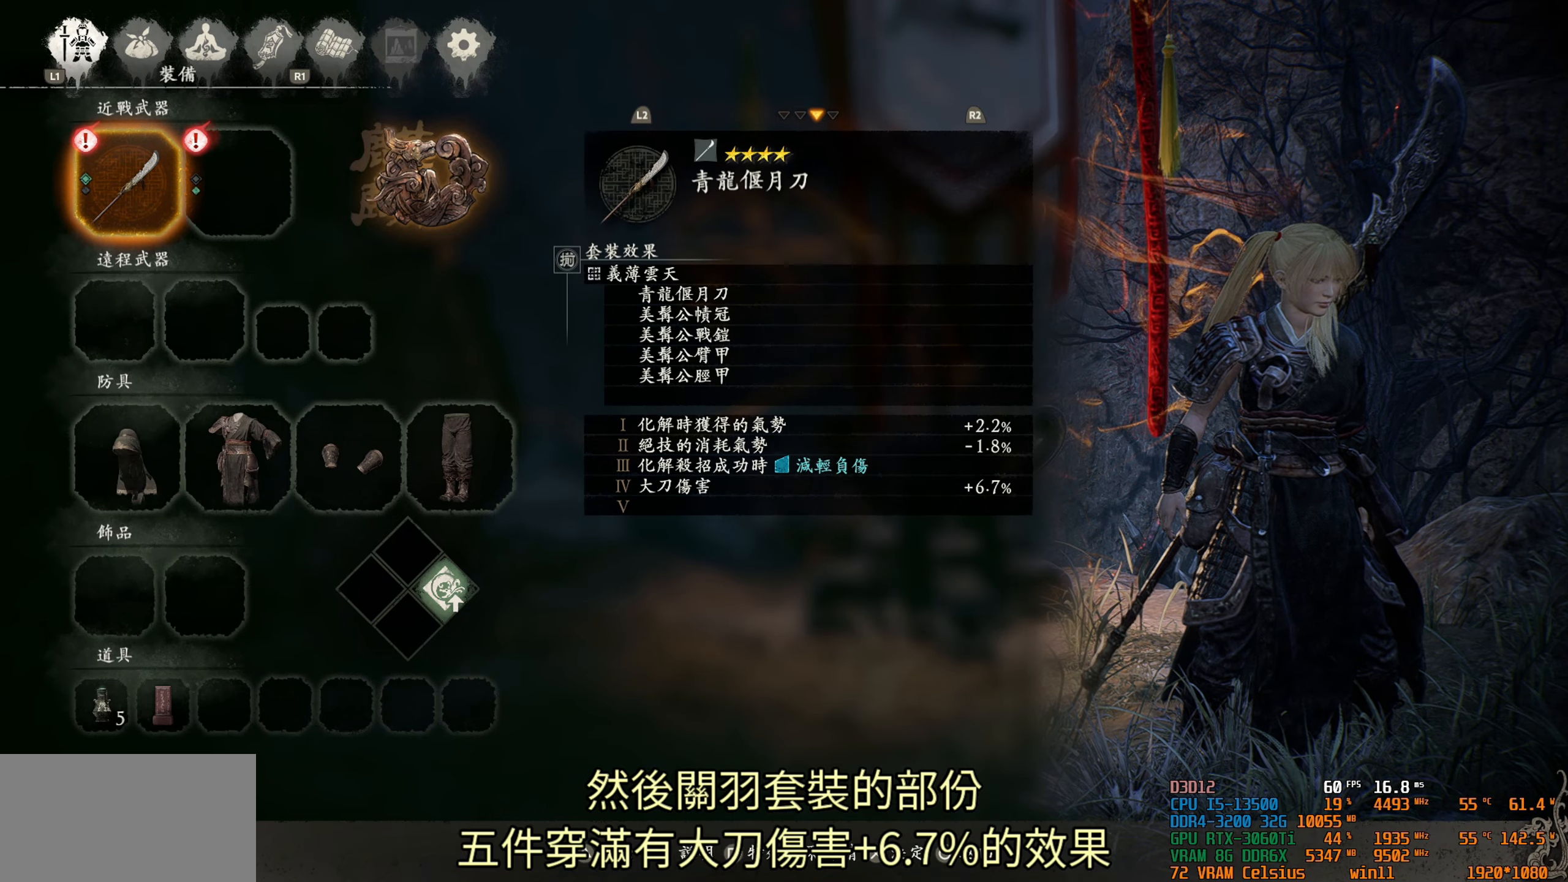
{"buttons": [], "left_stick": "center", "right_stick": "center", "events": [[117, "SELECT", "up"]]}
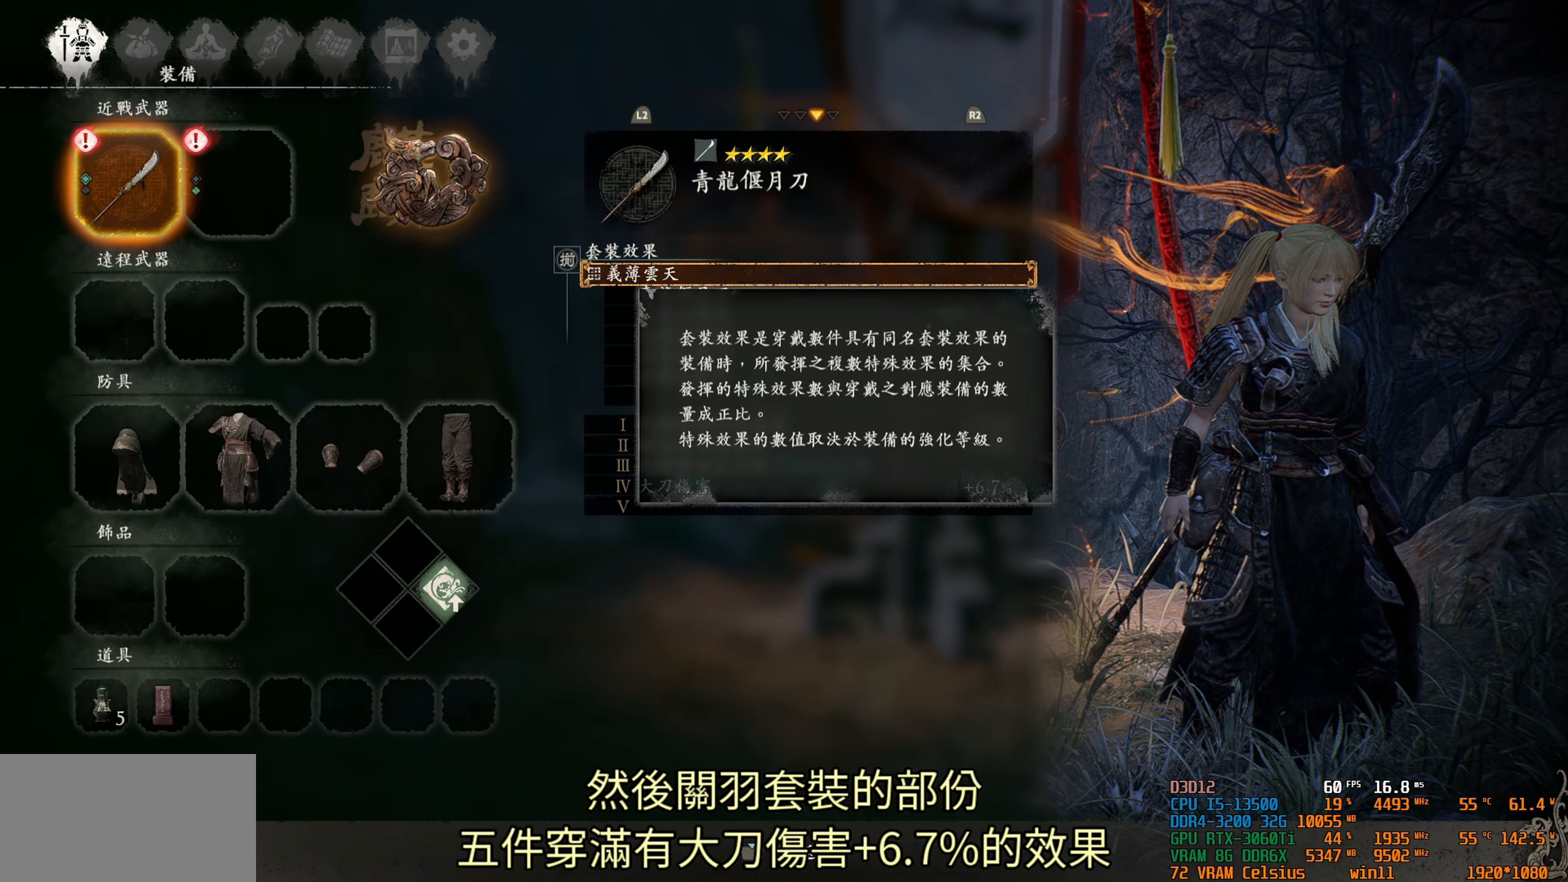
{"buttons": [], "left_stick": "center", "right_stick": "center", "events": [[233, "DPAD_DOWN", "down"], [333, "DPAD_DOWN", "up"]]}
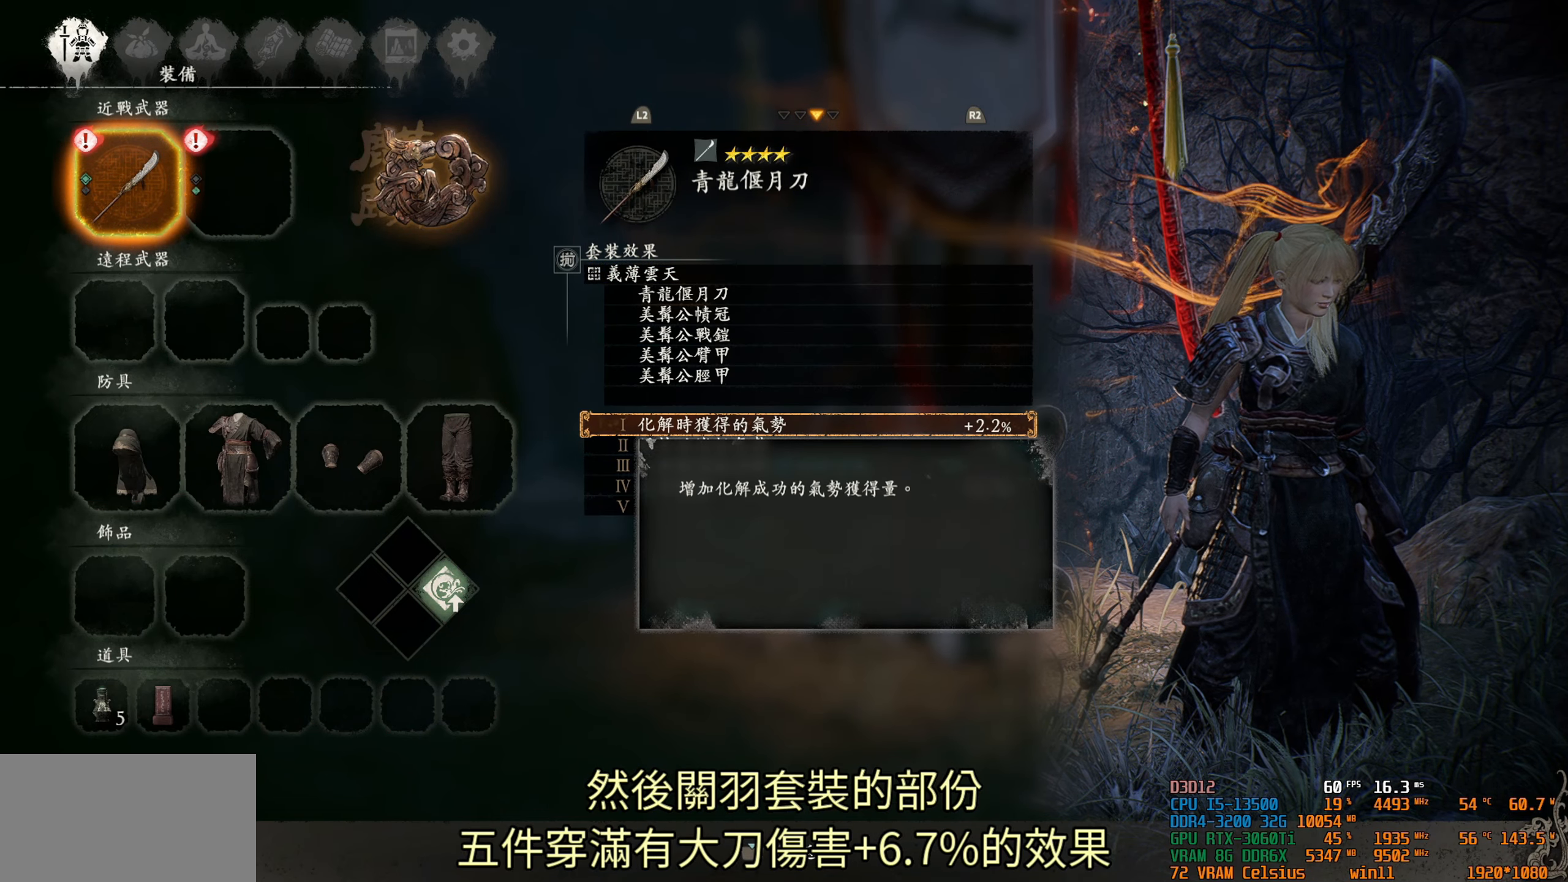
{"buttons": [], "left_stick": "center", "right_stick": "center", "events": []}
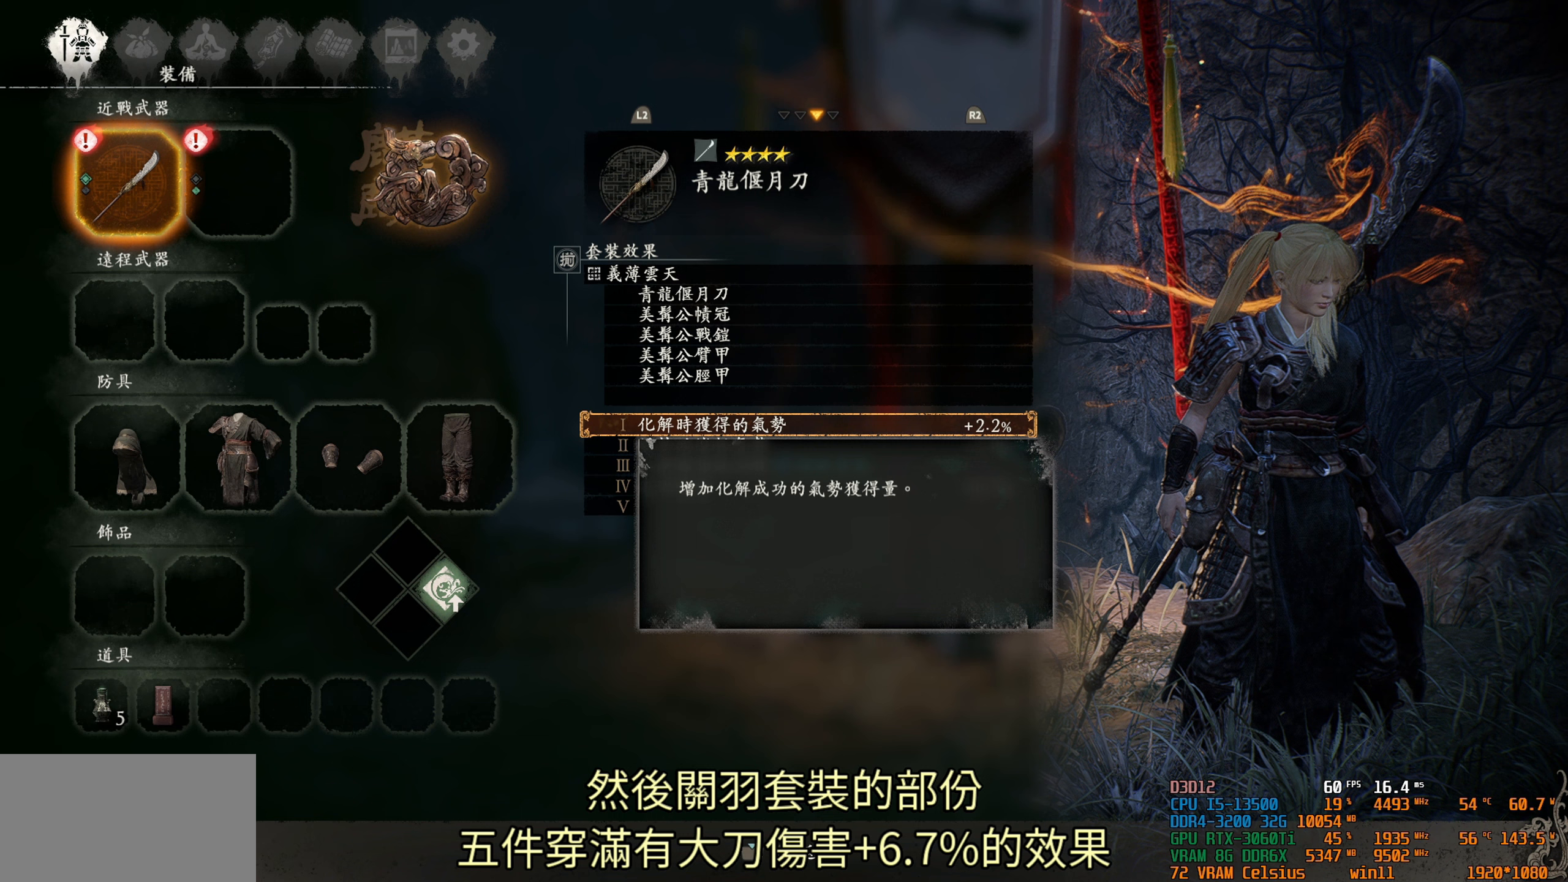
{"buttons": [], "left_stick": "center", "right_stick": "center", "events": [[233, "DPAD_DOWN", "down"], [367, "DPAD_DOWN", "up"]]}
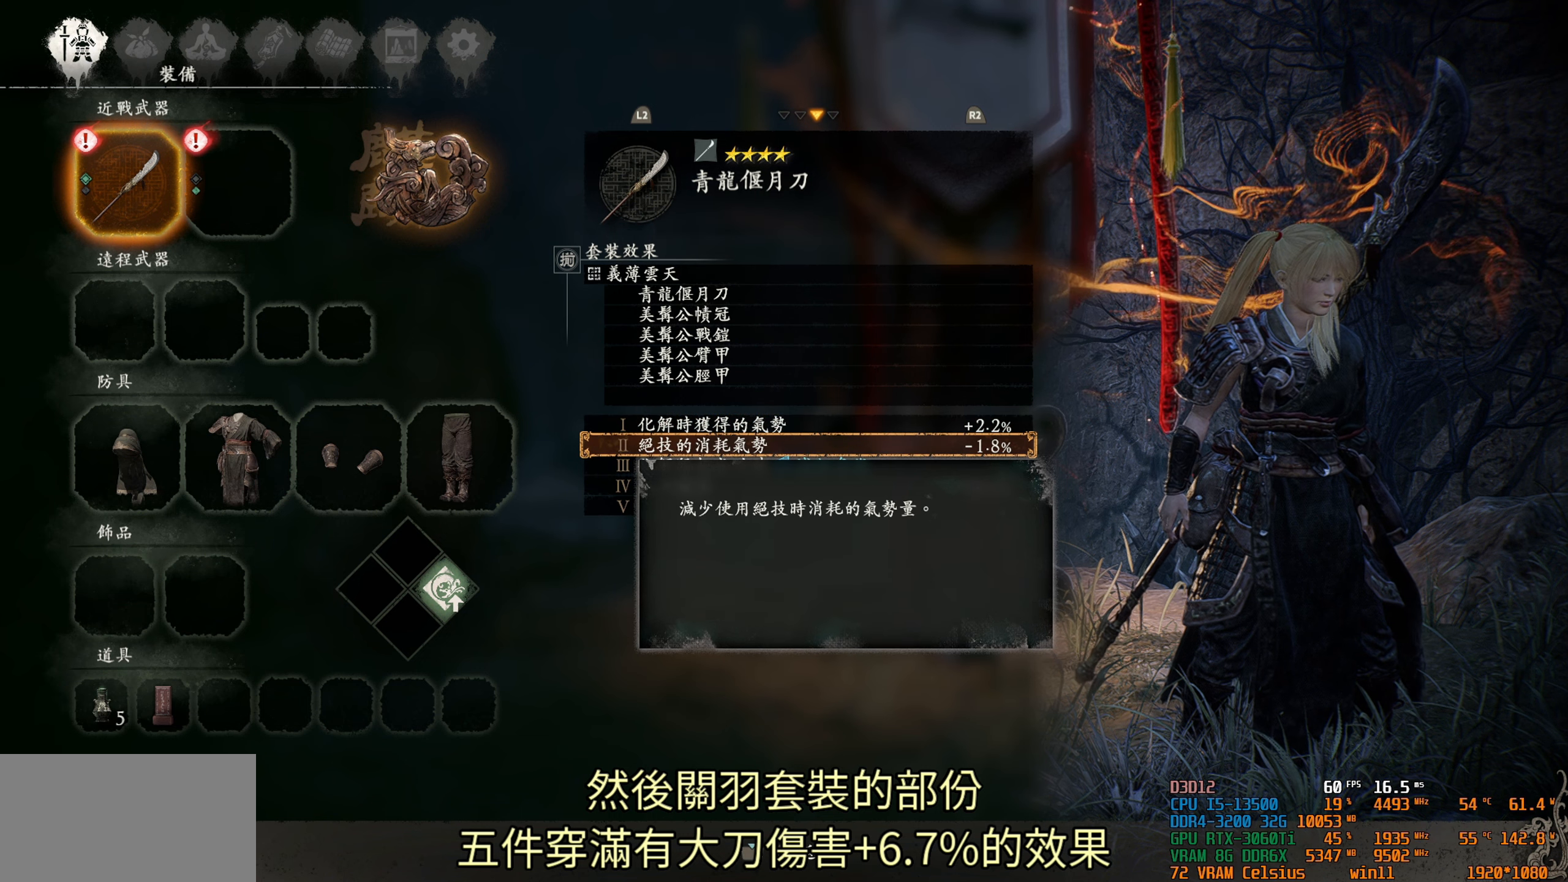
{"buttons": [], "left_stick": "center", "right_stick": "center", "events": [[267, "DPAD_DOWN", "down"], [450, "DPAD_DOWN", "up"]]}
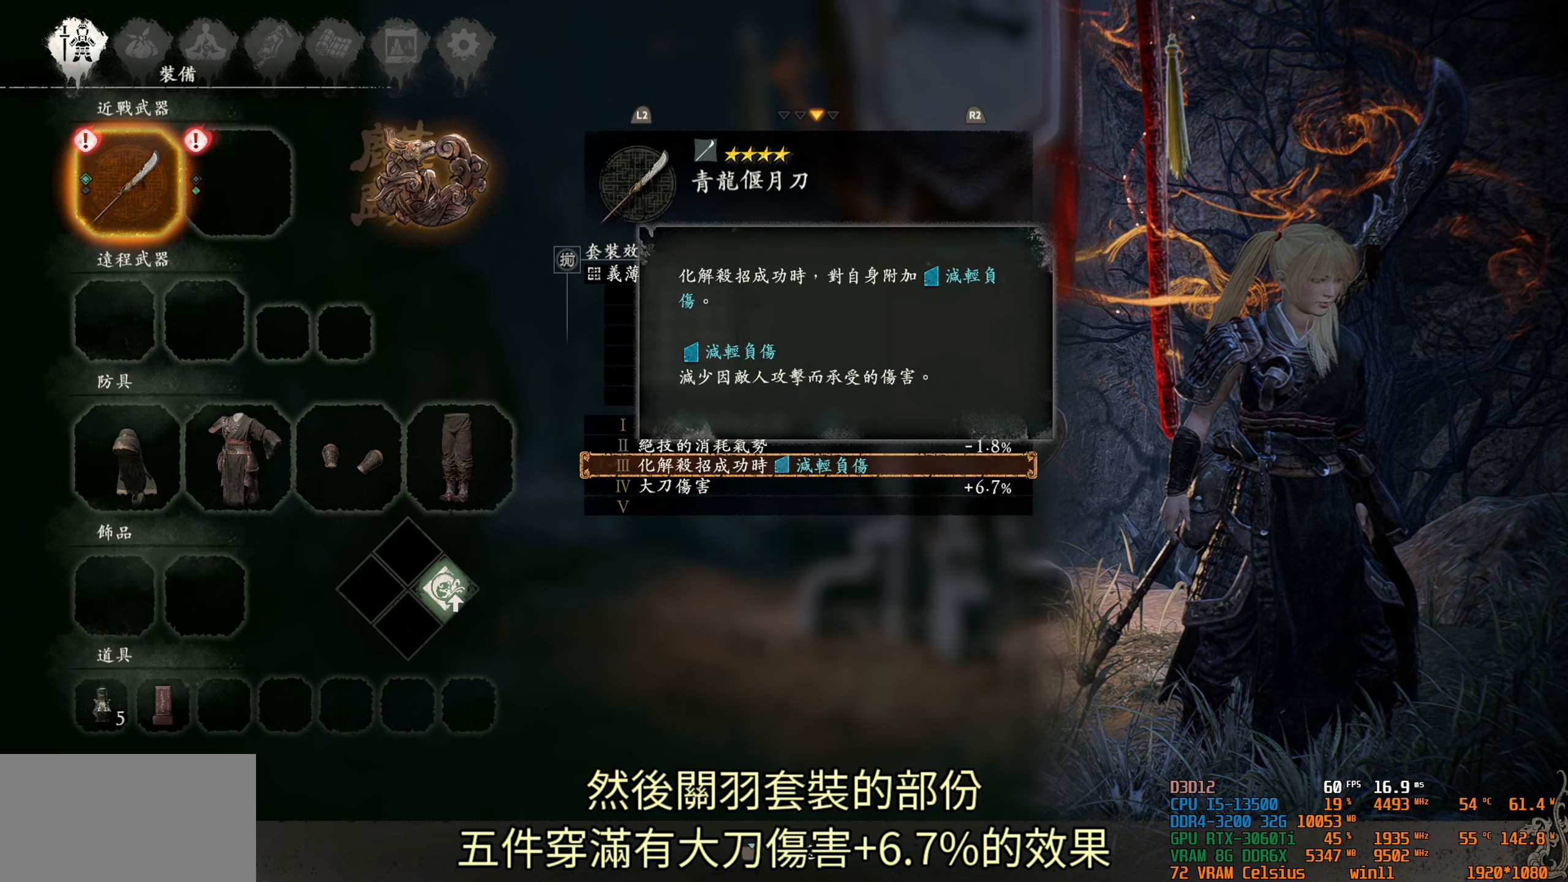
{"buttons": ["DPAD_DOWN"], "left_stick": "center", "right_stick": "center", "events": [[433, "DPAD_DOWN", "down"]]}
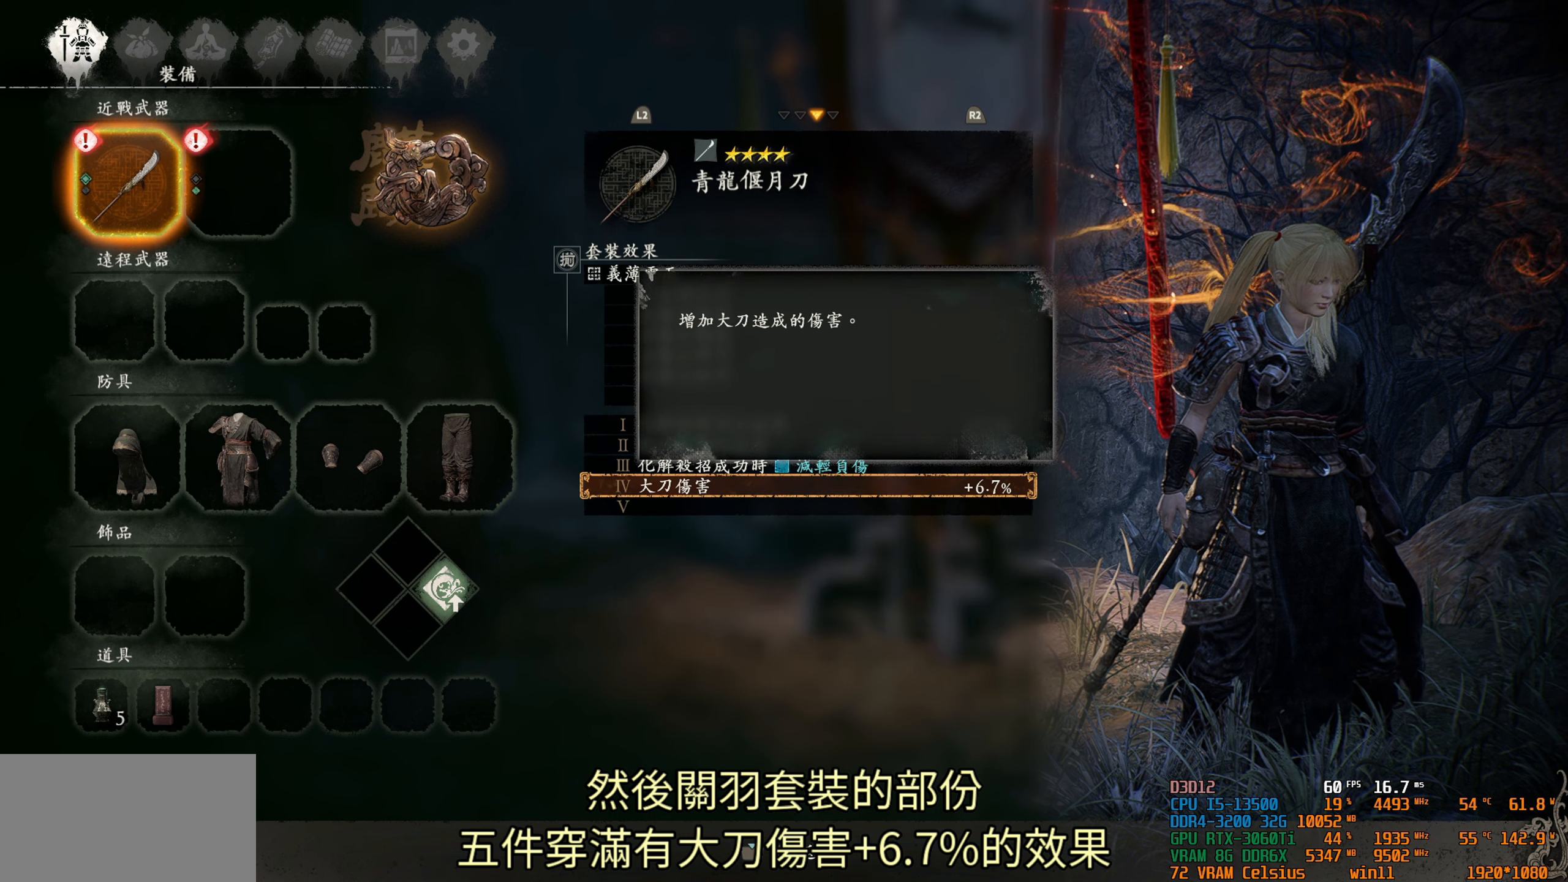
{"buttons": ["DPAD_DOWN"], "left_stick": "center", "right_stick": "center", "events": [[50, "DPAD_DOWN", "up"], [400, "DPAD_DOWN", "down"]]}
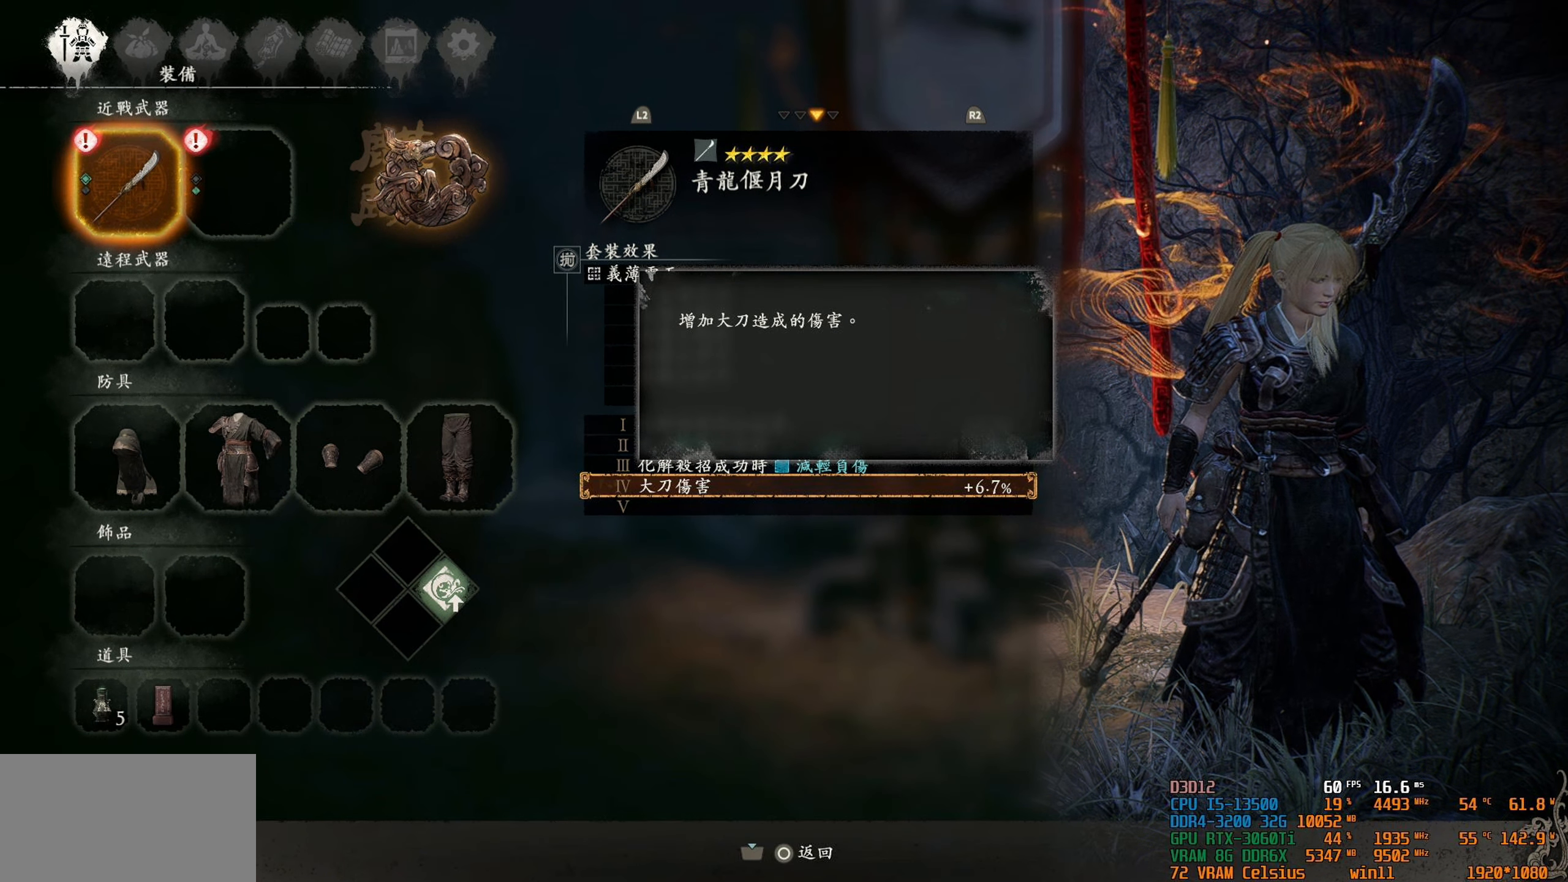
{"buttons": ["DPAD_DOWN"], "left_stick": "center", "right_stick": "center", "events": []}
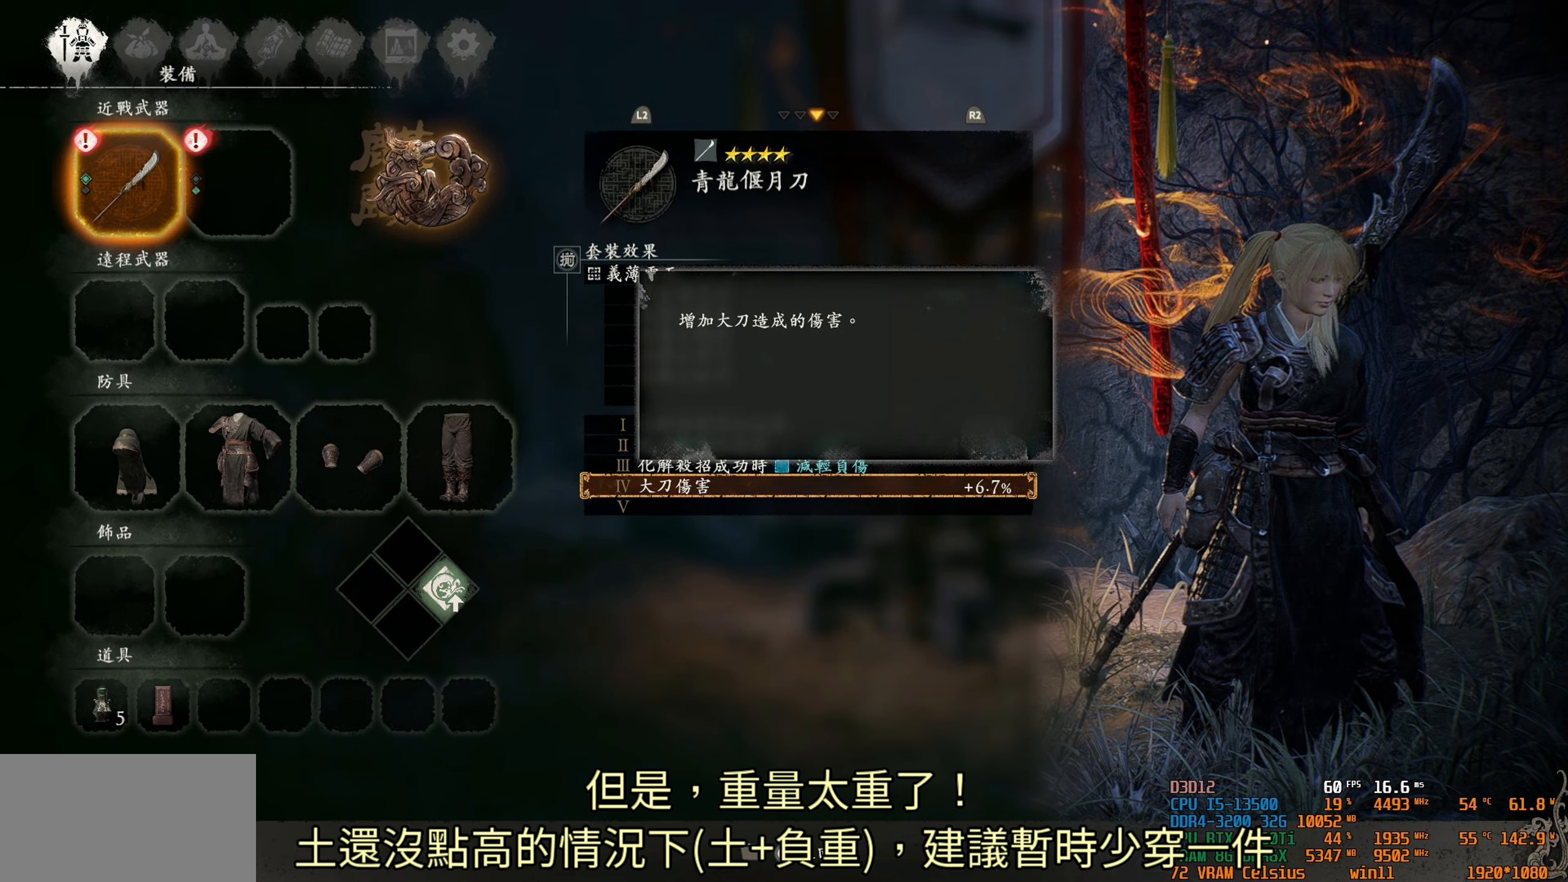
{"buttons": ["DPAD_DOWN"], "left_stick": "center", "right_stick": "center", "events": []}
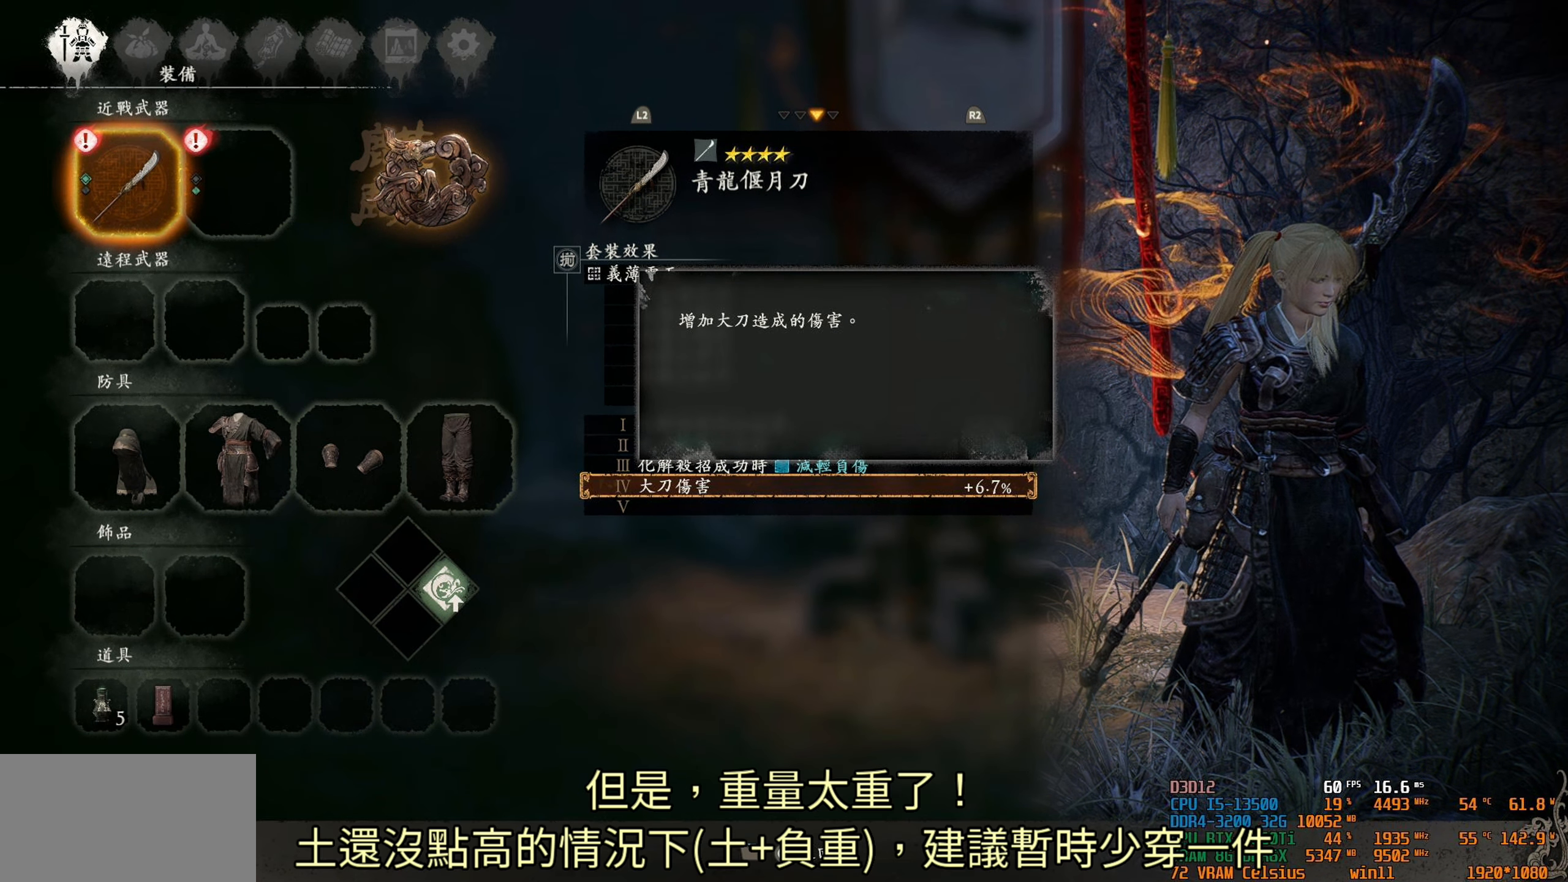
{"buttons": ["DPAD_DOWN"], "left_stick": "center", "right_stick": "center", "events": []}
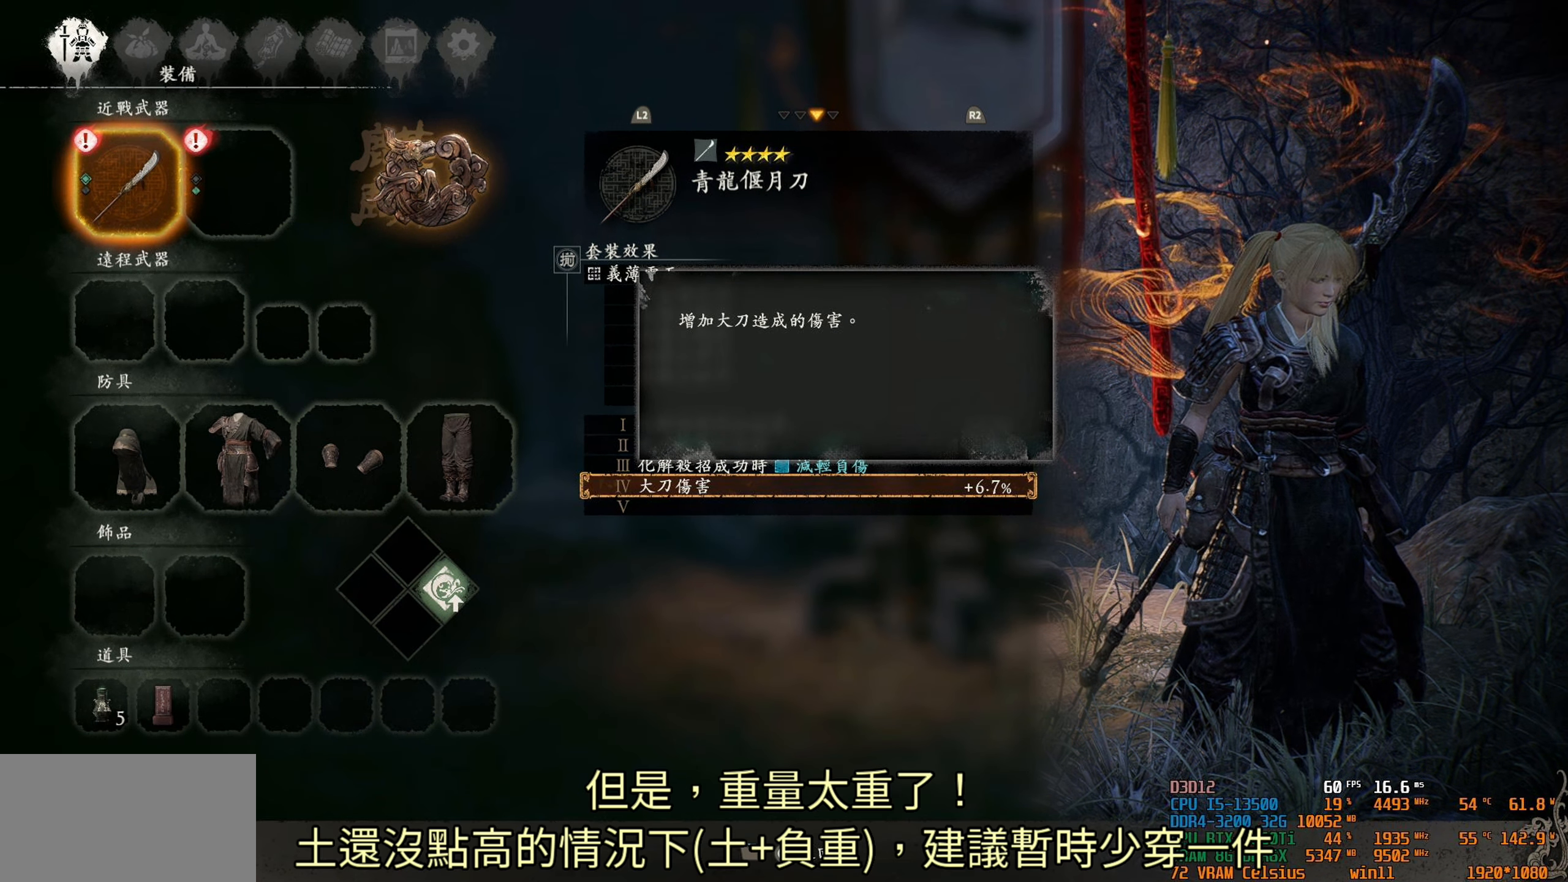
{"buttons": [], "left_stick": "center", "right_stick": "center", "events": [[117, "DPAD_DOWN", "up"]]}